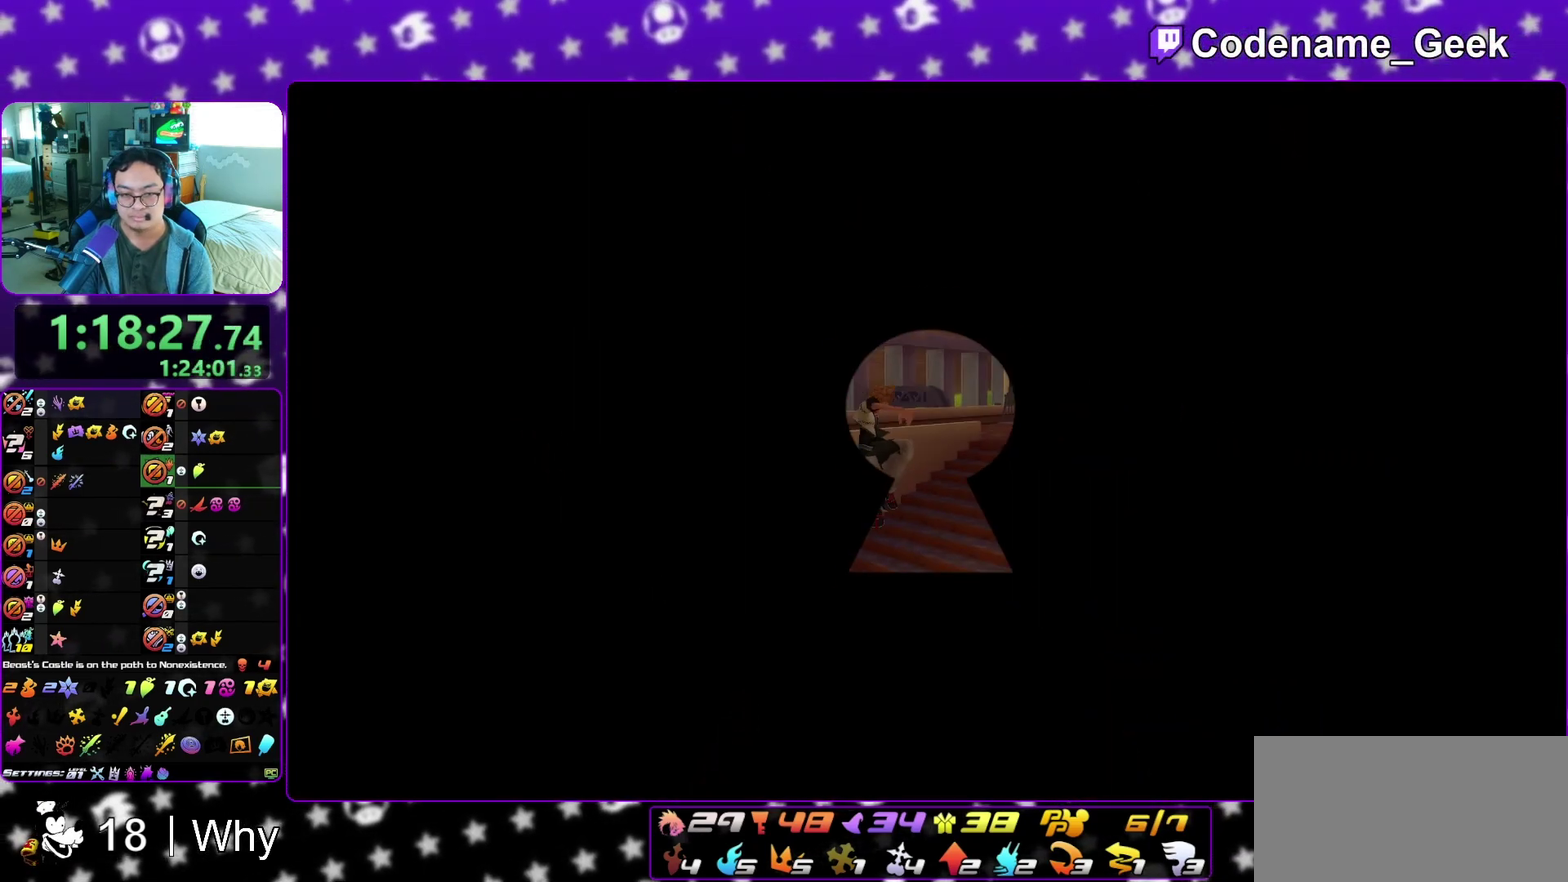
Gameplay with a controller (Nintendo layout); each line is a JSON object with the inputs held at the frame after it (dt_ms = milliseconds from this image to that frame). "events" lists button and stick changes between this image and that frame as [ms after this image, input, new state], when the widget could be followed in between. This overlay highlights the sticks when they move; stick clicks (L3 R3) are not distinguishable. Not read: L3 R3 SELECT START.
{"dt_ms": 600, "buttons": ["Y"], "left_stick": "up-left", "right_stick": "center", "events": []}
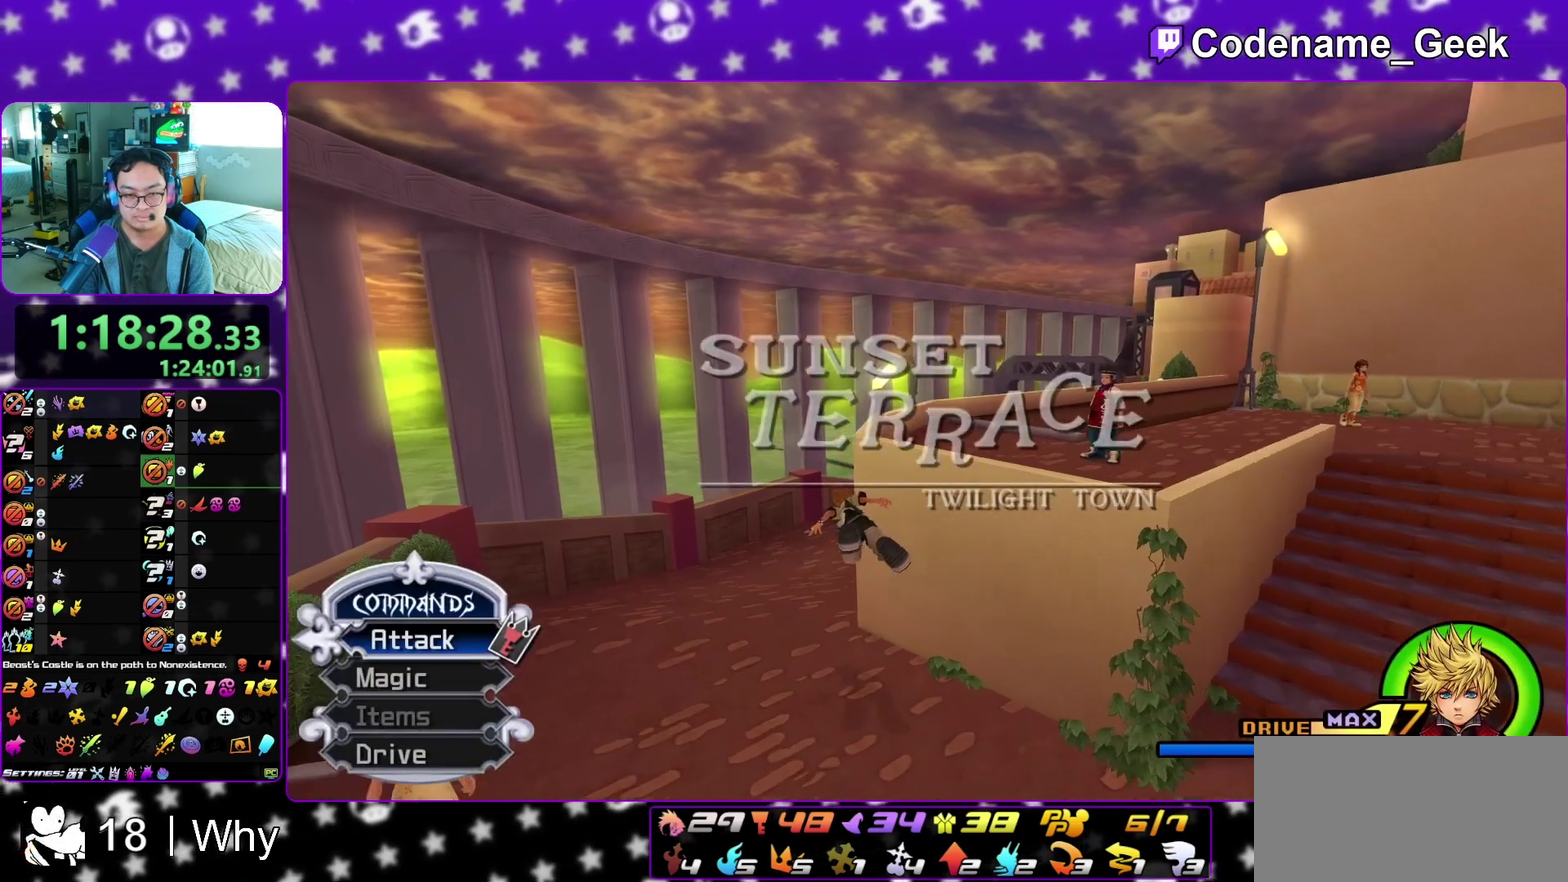
{"dt_ms": 500, "buttons": ["B"], "left_stick": "center", "right_stick": "center"}
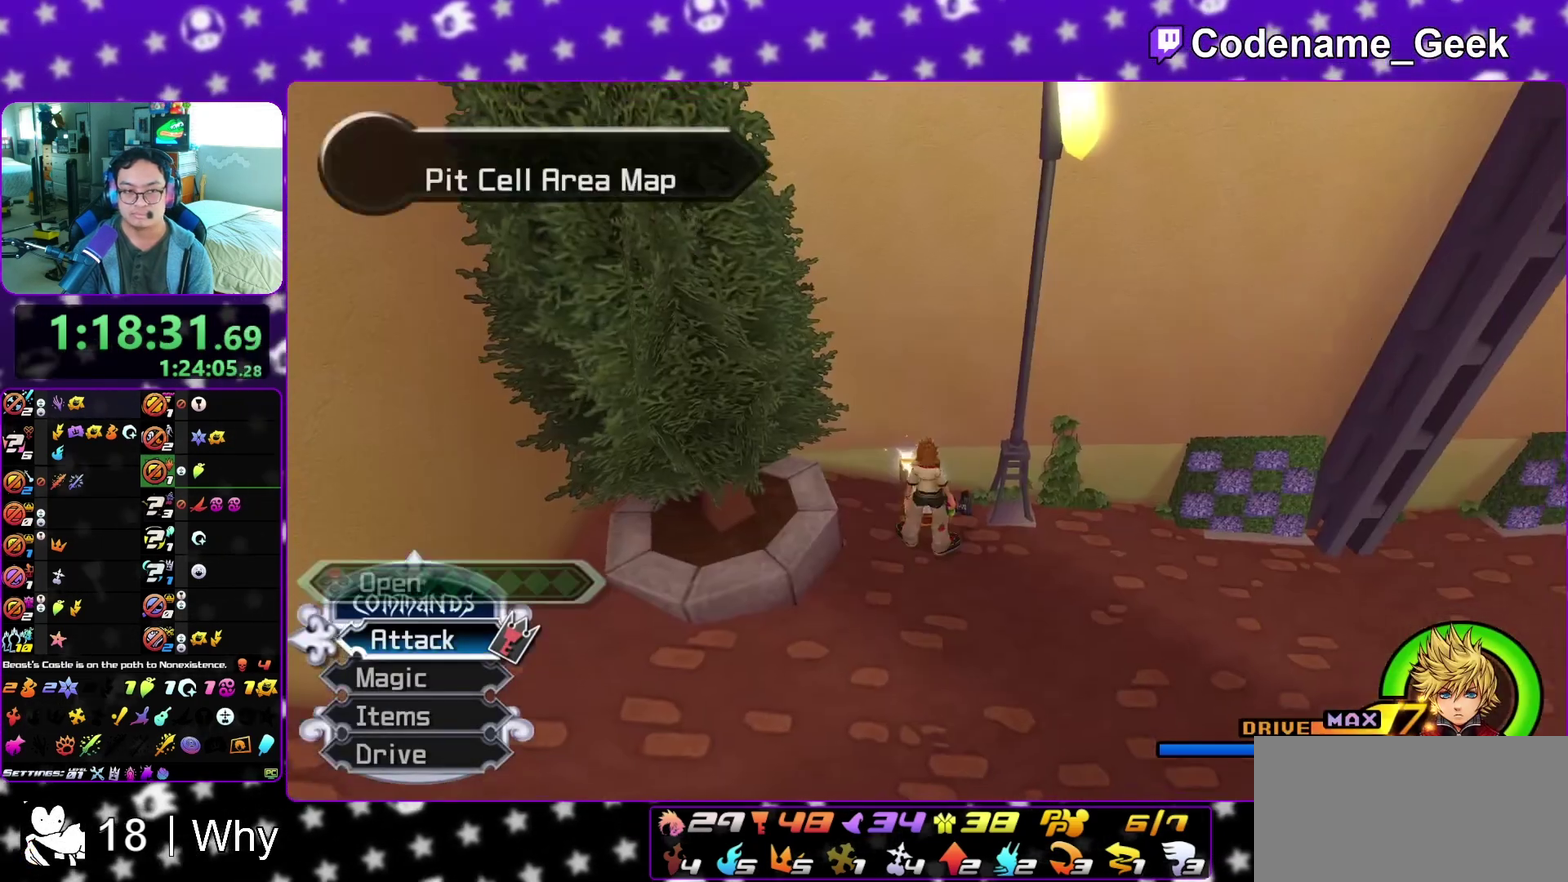
{"dt_ms": 500, "buttons": [], "left_stick": "center", "right_stick": "up-left"}
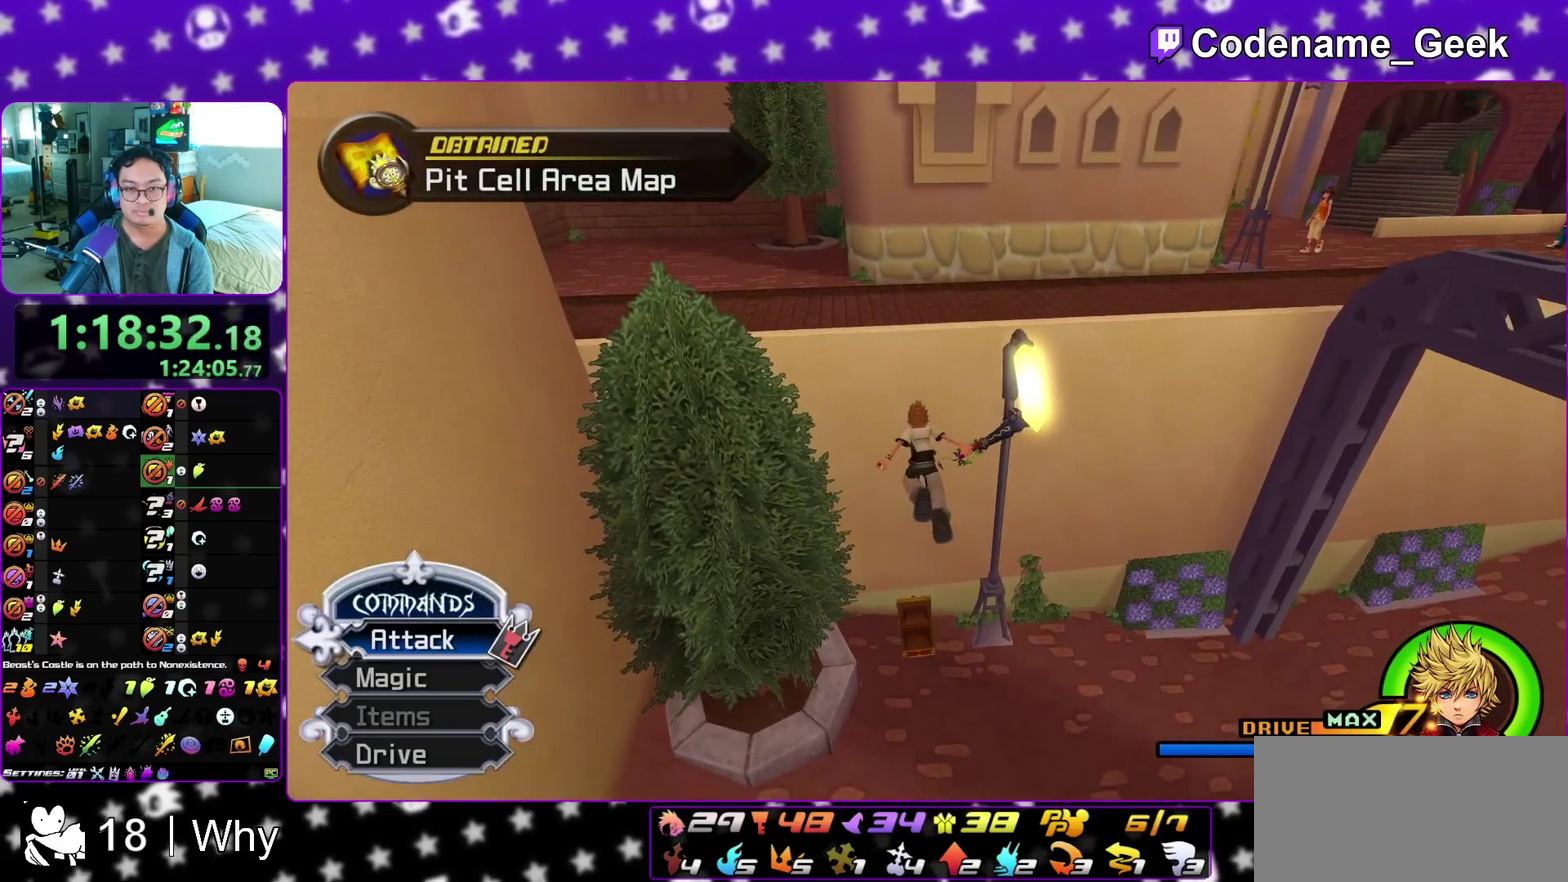
{"dt_ms": 300, "buttons": [], "left_stick": "up", "right_stick": "up-left", "events": [[67, "B", "down"], [150, "left_stick", "up"], [233, "B", "up"]]}
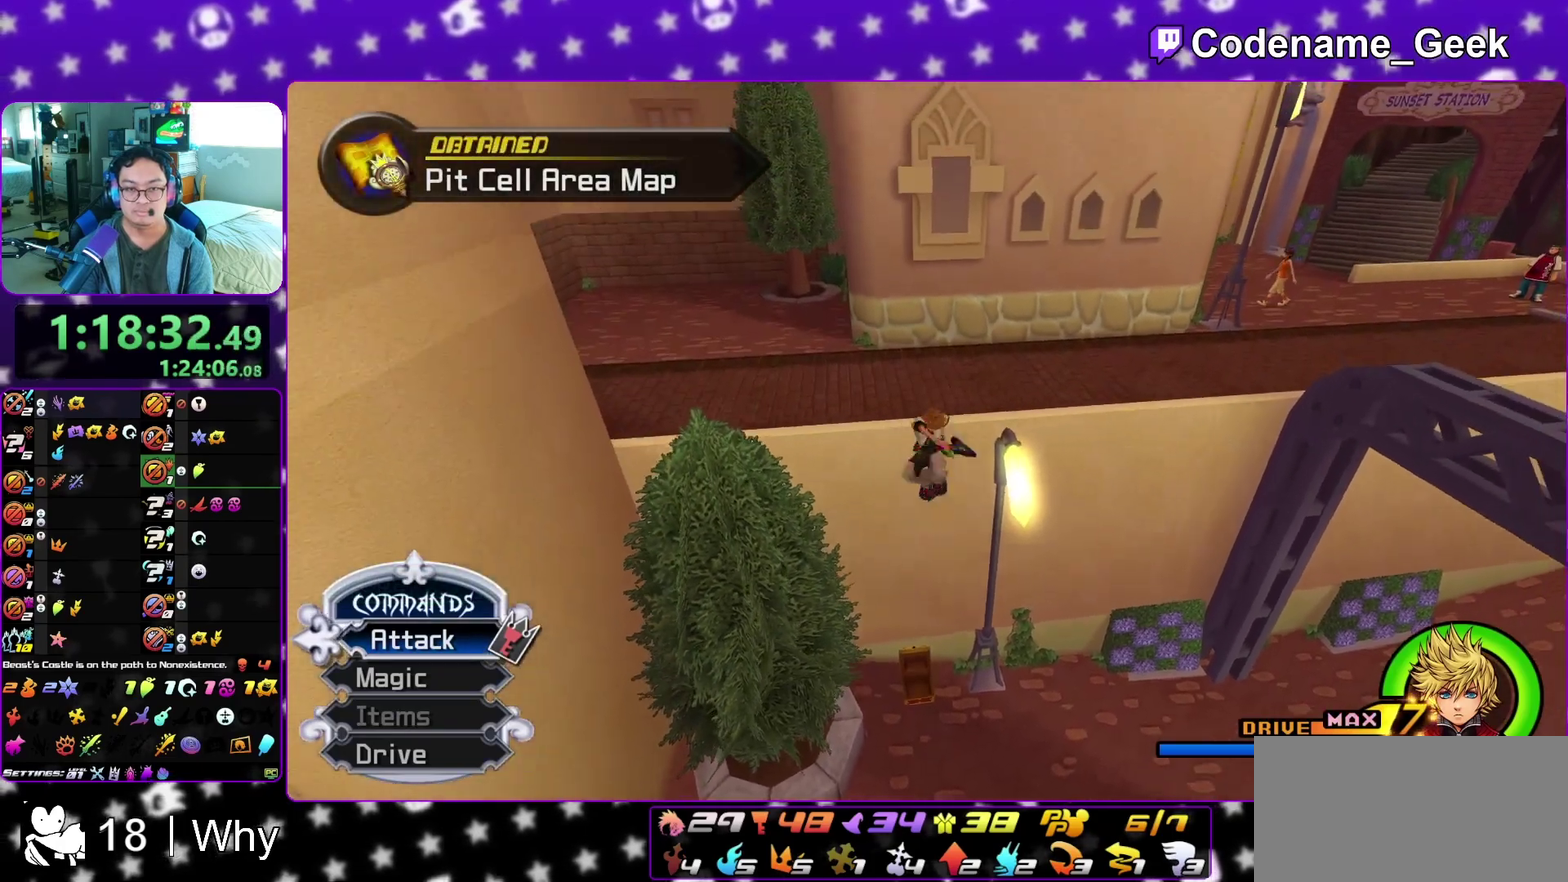
{"dt_ms": 900, "buttons": [], "left_stick": "left", "right_stick": "left", "events": [[217, "right_stick", "center"], [367, "right_stick", "left"], [850, "left_stick", "left"]]}
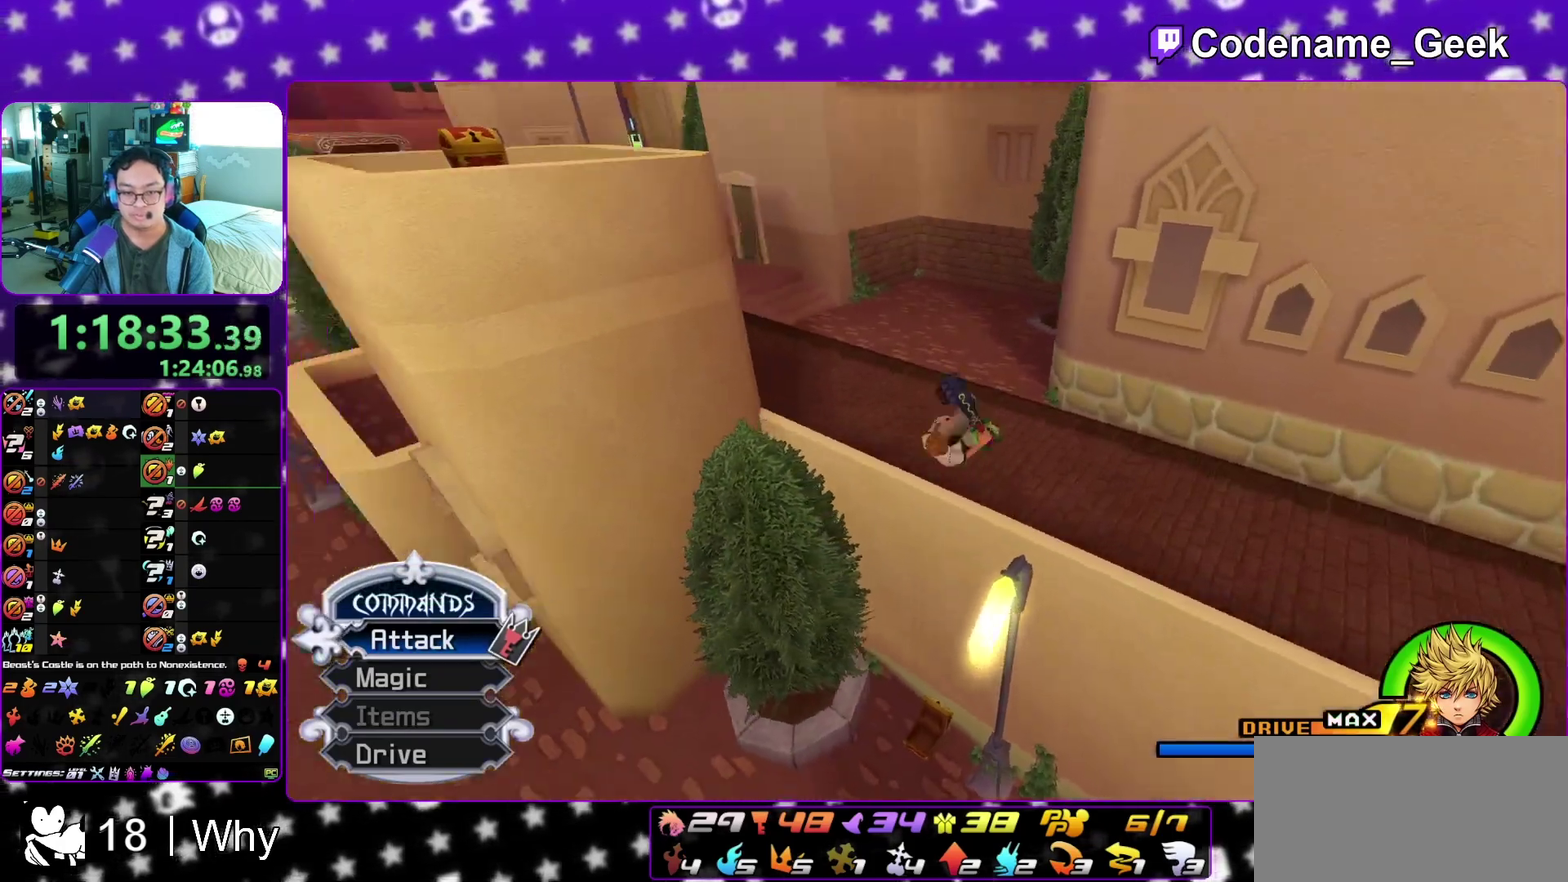
{"dt_ms": 300, "buttons": [], "left_stick": "left", "right_stick": "center", "events": [[283, "right_stick", "center"]]}
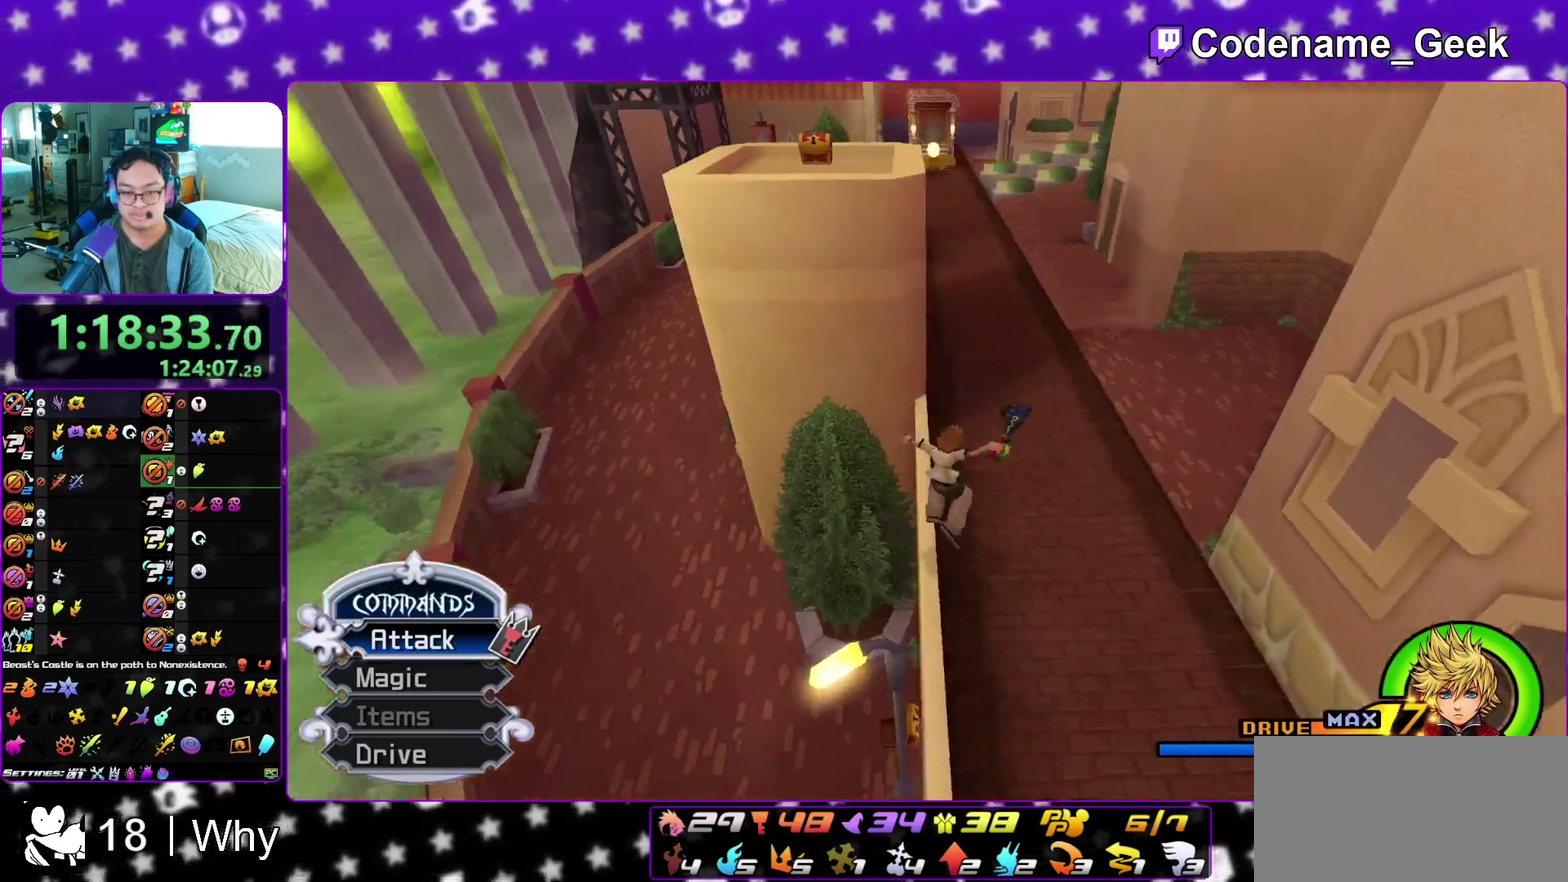
{"dt_ms": 600, "buttons": ["B"], "left_stick": "up-right", "right_stick": "center", "events": [[167, "left_stick", "center"], [383, "B", "down"], [550, "left_stick", "up"], [600, "left_stick", "up-right"]]}
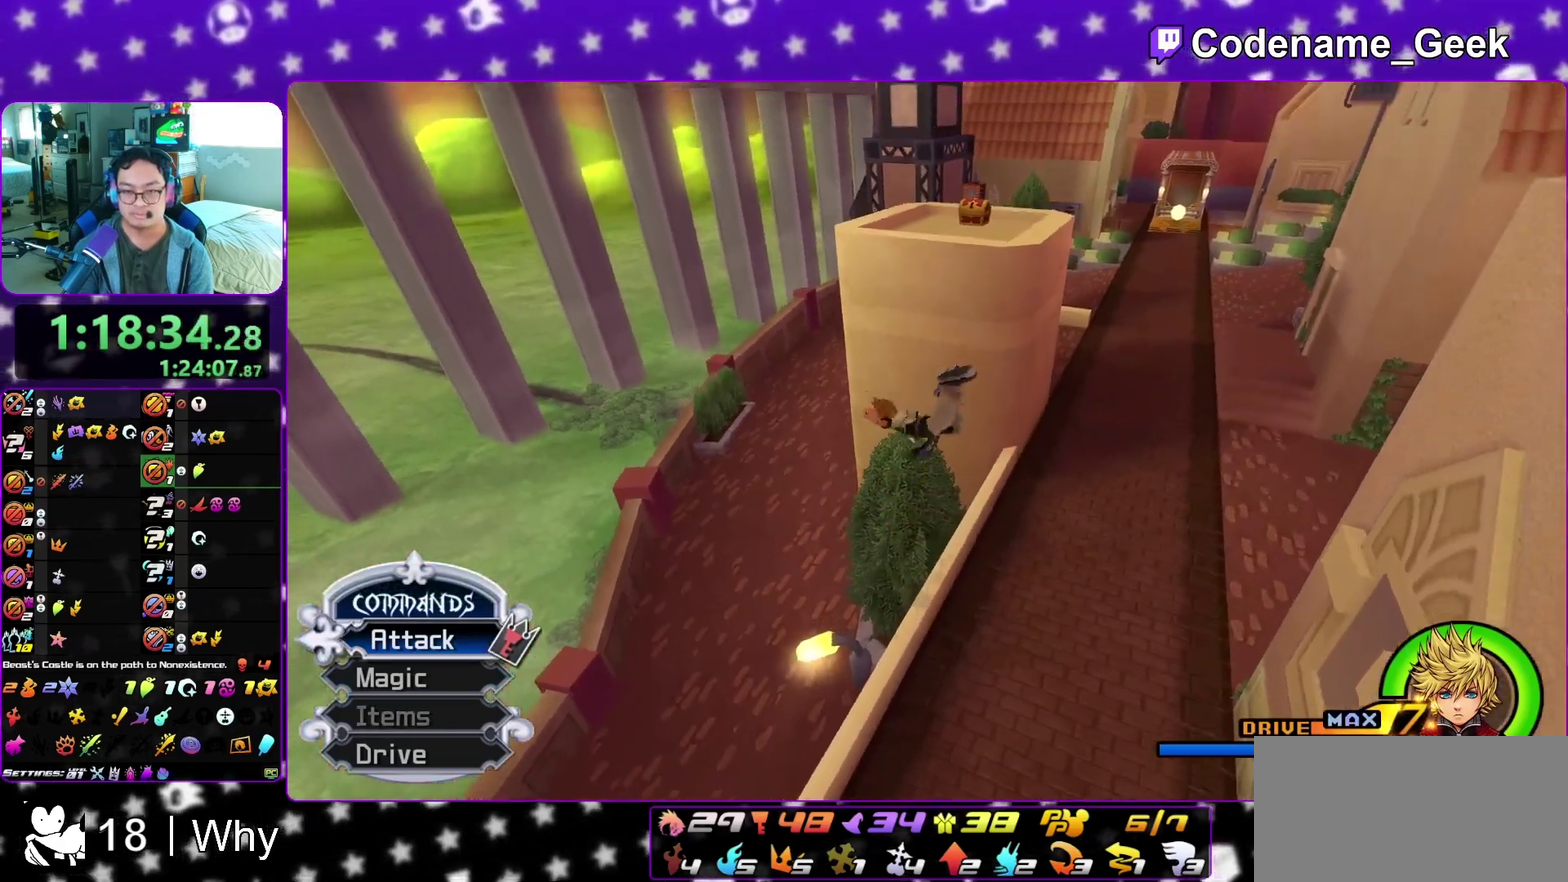
{"dt_ms": 400, "buttons": [], "left_stick": "up", "right_stick": "center", "events": [[167, "B", "up"], [233, "B", "down"], [383, "B", "up"], [400, "left_stick", "up"]]}
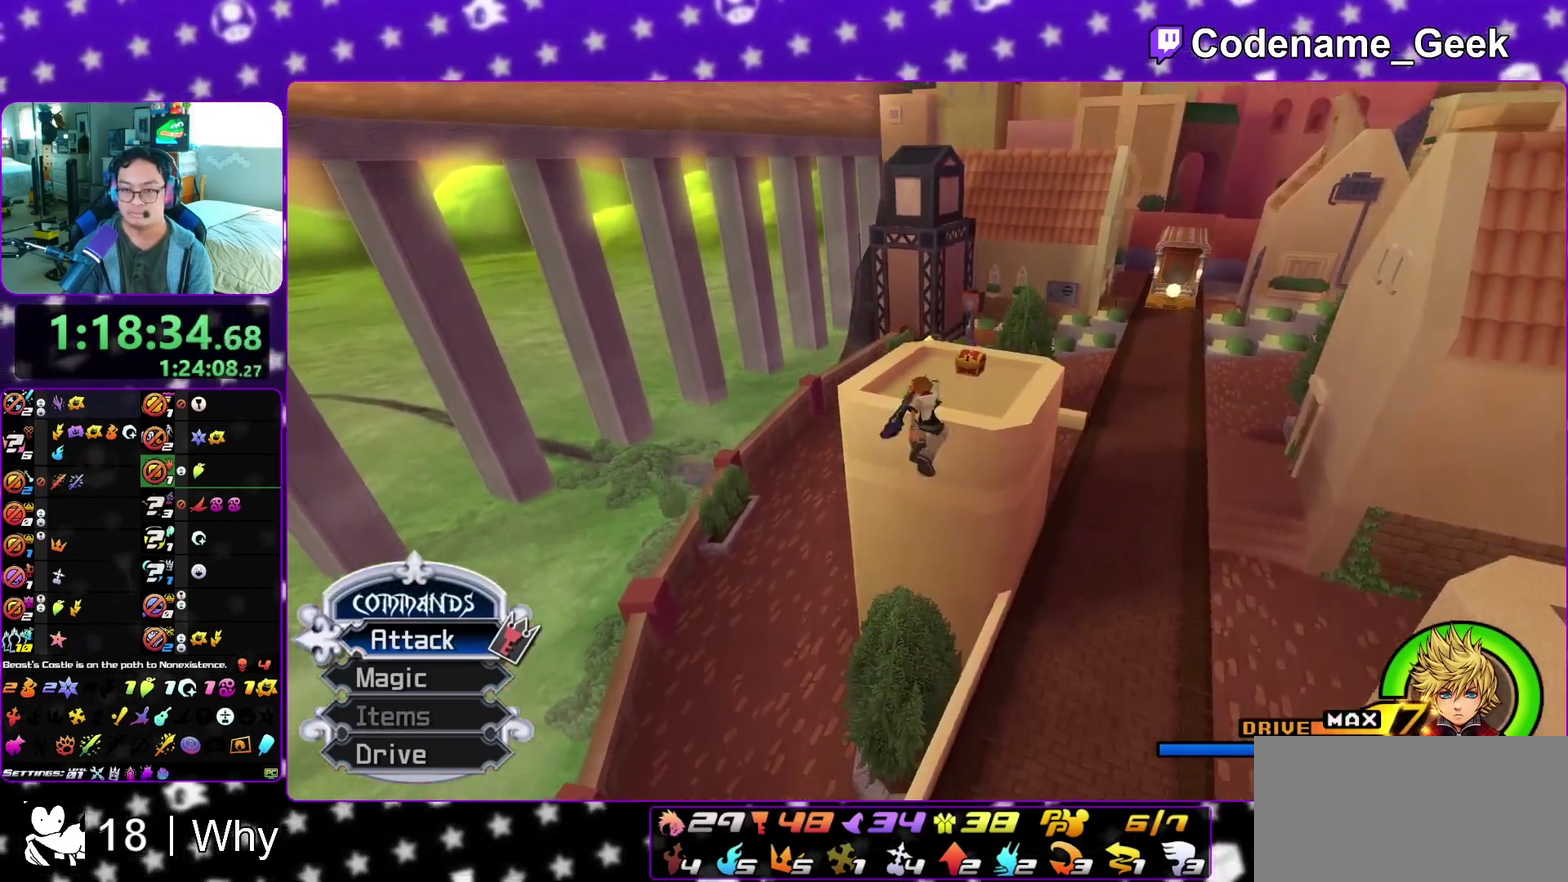
{"dt_ms": 400, "buttons": [], "left_stick": "up-right", "right_stick": "center", "events": [[33, "Y", "down"], [100, "Y", "up"], [217, "left_stick", "up-right"]]}
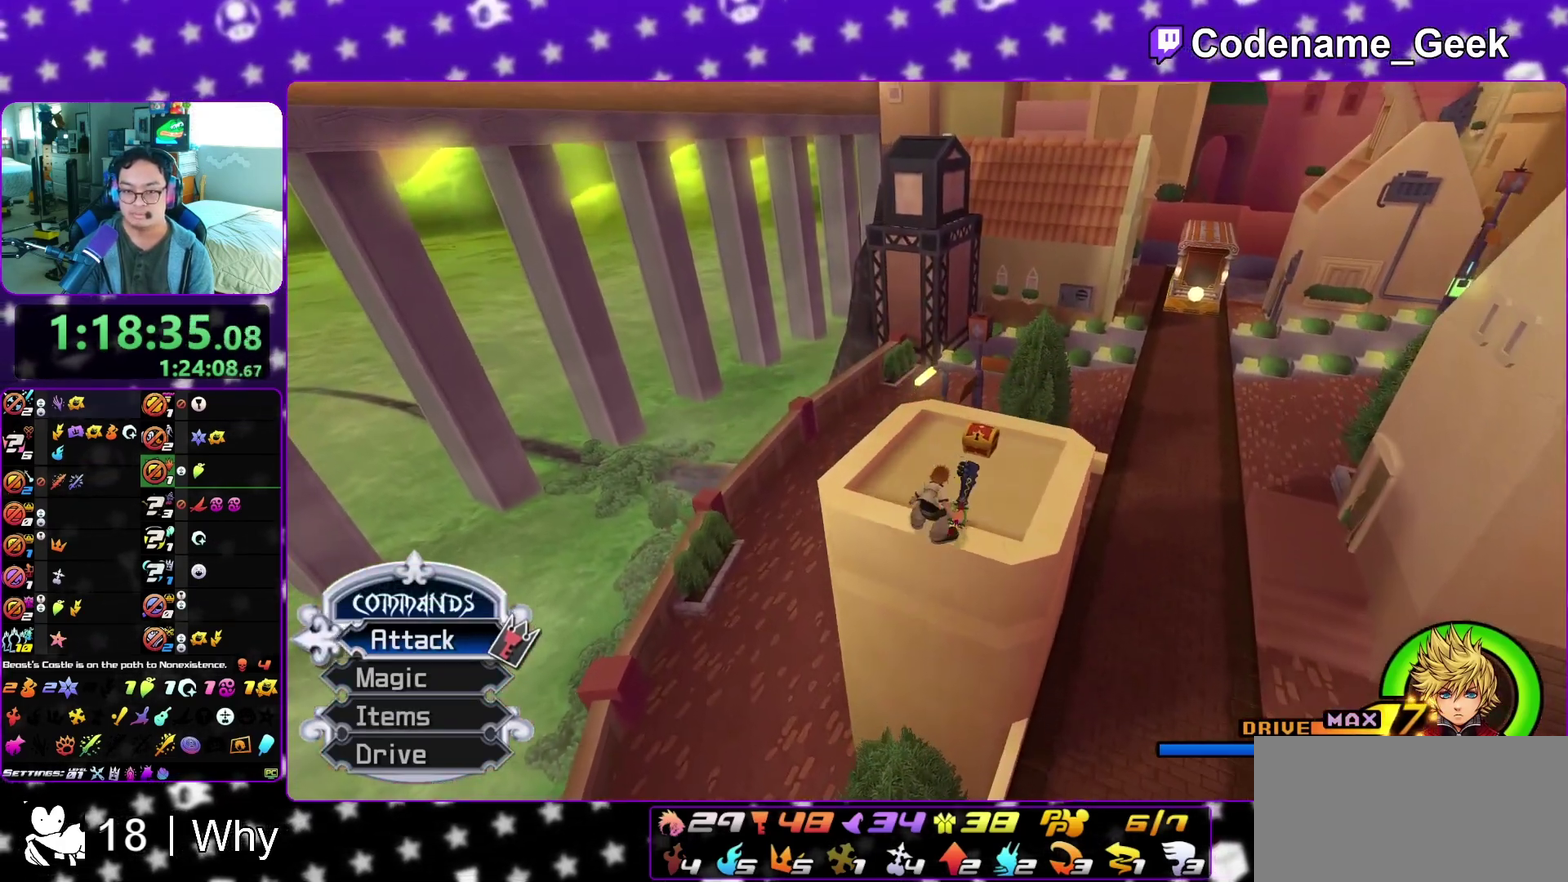
{"dt_ms": 600, "buttons": ["X"], "left_stick": "up-right", "right_stick": "center", "events": [[50, "right_stick", "up-right"], [200, "right_stick", "center"], [233, "left_stick", "up"], [367, "X", "down"], [383, "left_stick", "up-right"], [417, "right_stick", "right"], [467, "X", "up"], [550, "X", "down"], [600, "right_stick", "center"]]}
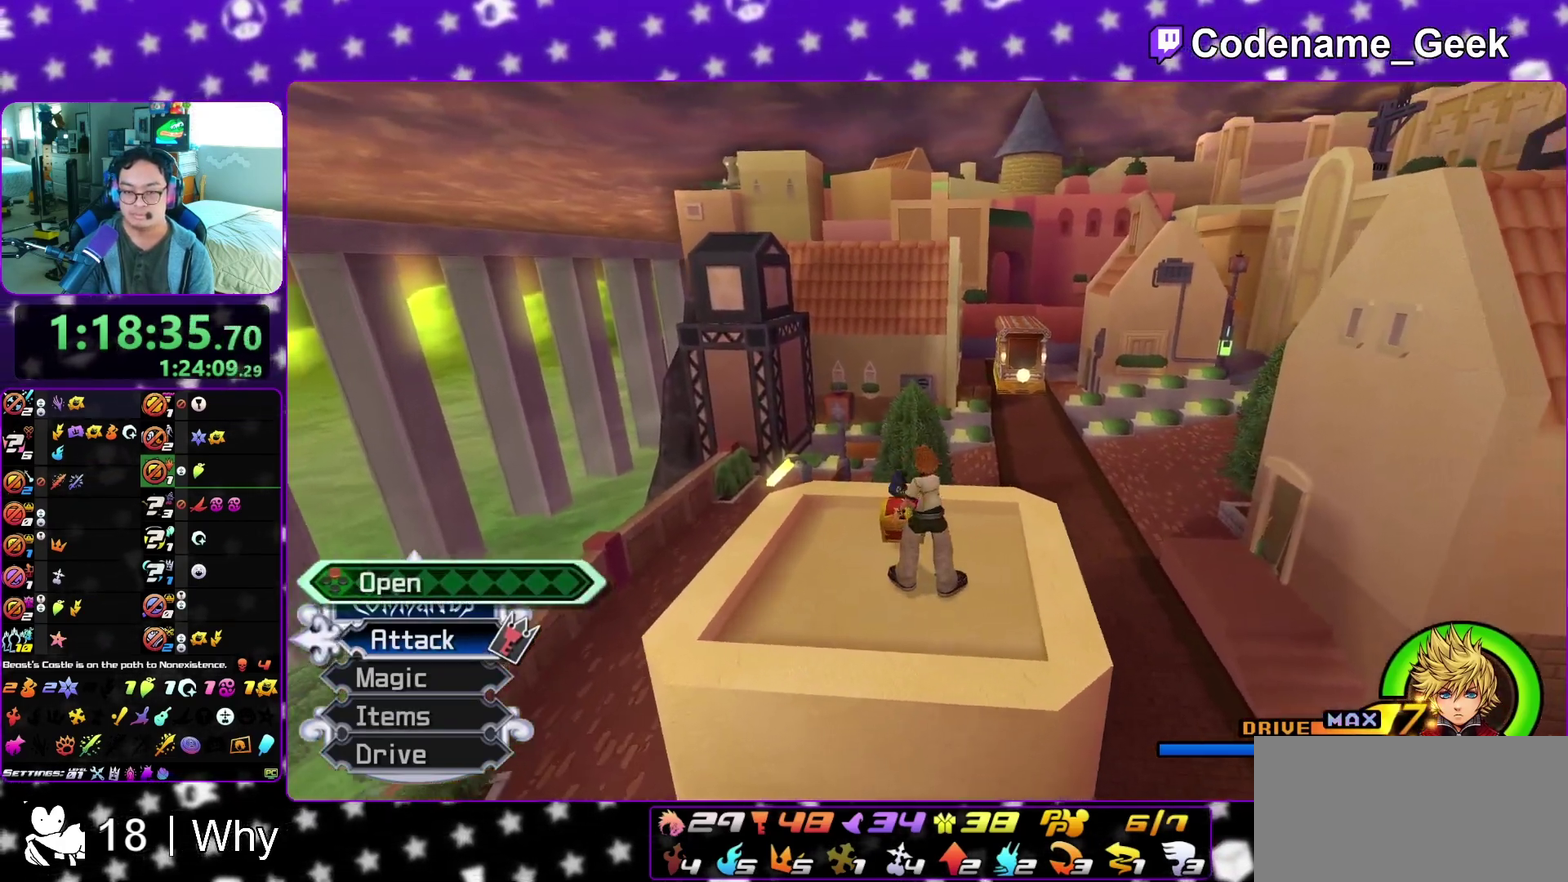
{"dt_ms": 300, "buttons": ["X"], "left_stick": "center", "right_stick": "right", "events": [[33, "X", "up"], [33, "left_stick", "up"], [133, "X", "down"], [133, "left_stick", "center"], [200, "X", "up"], [233, "right_stick", "right"], [300, "X", "down"]]}
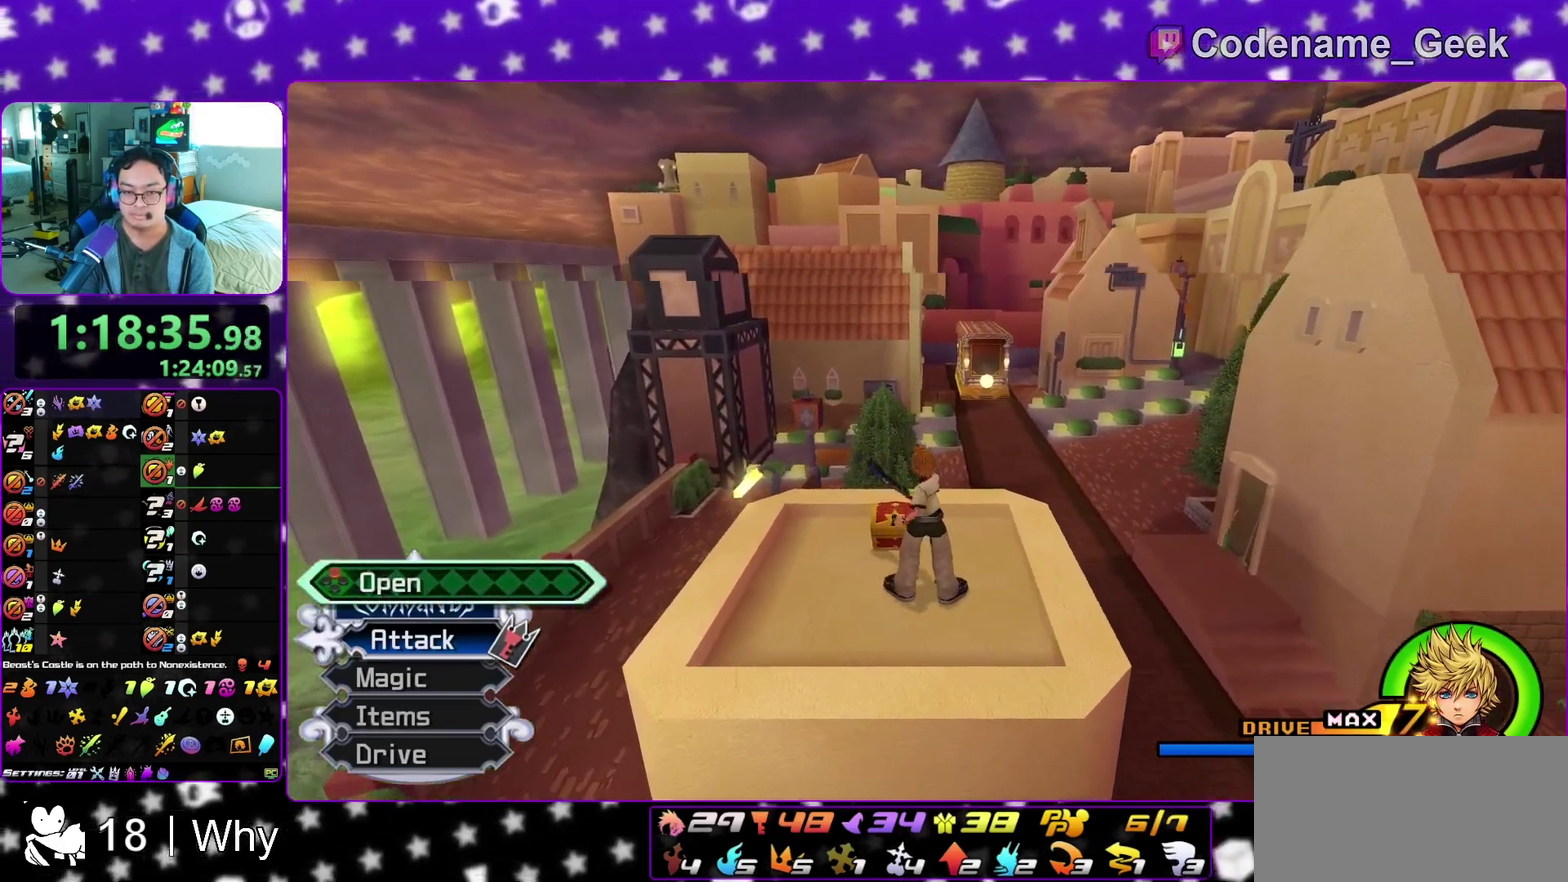
{"dt_ms": 800, "buttons": ["B"], "left_stick": "up-left", "right_stick": "center", "events": [[100, "left_stick", "up"], [100, "right_stick", "left"], [117, "X", "up"], [217, "left_stick", "up-left"], [217, "right_stick", "center"], [317, "B", "down"], [583, "B", "up"], [633, "B", "down"]]}
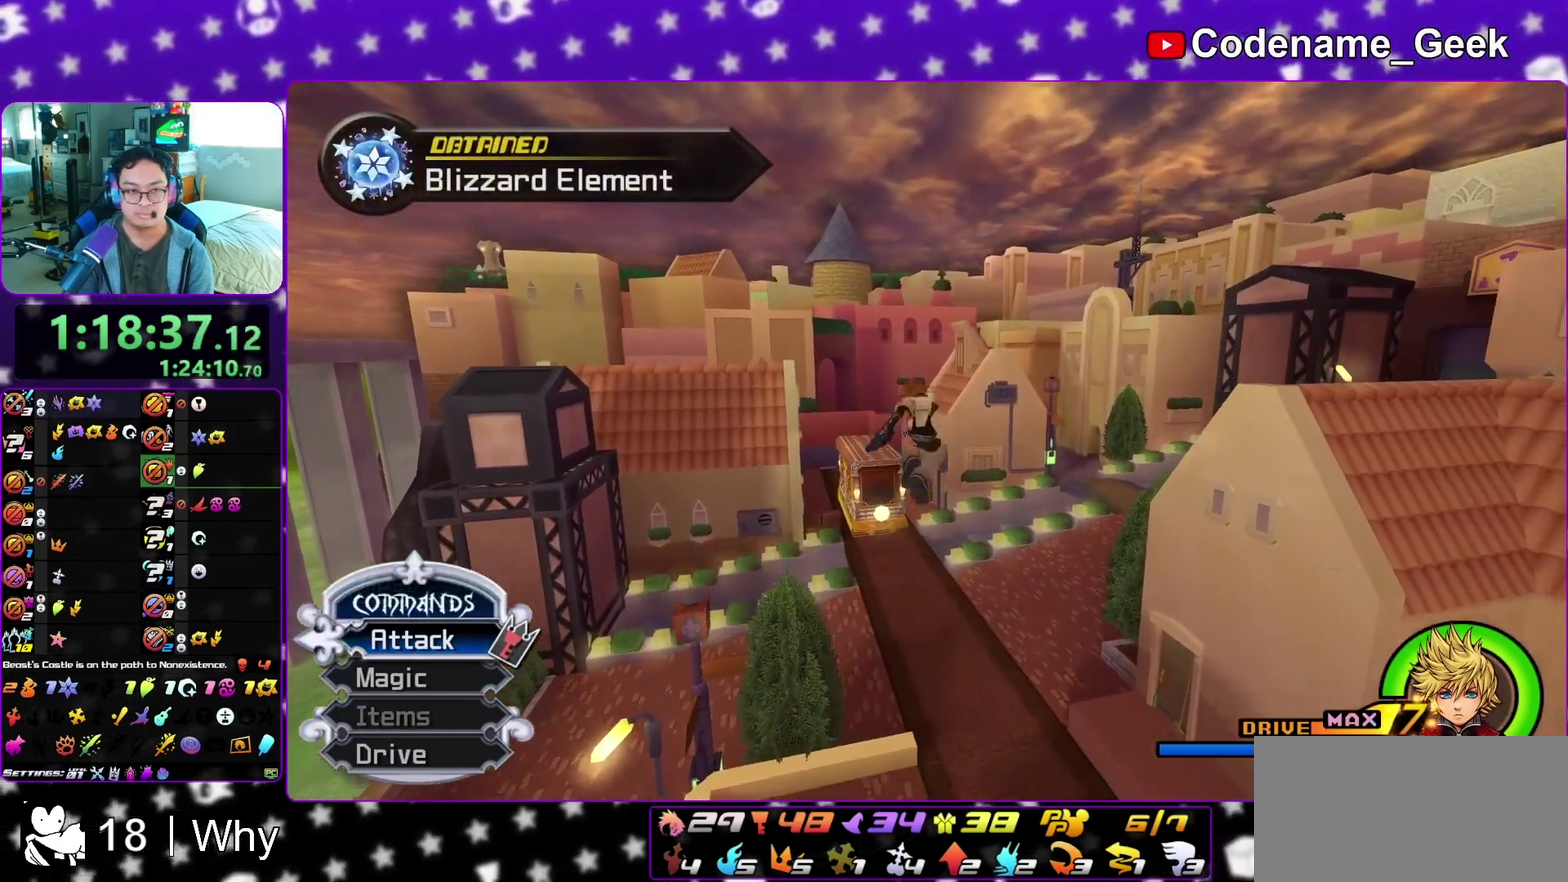
{"dt_ms": 400, "buttons": ["Y"], "left_stick": "up", "right_stick": "center", "events": [[17, "B", "up"], [100, "Y", "down"], [183, "right_stick", "left"], [233, "right_stick", "center"], [300, "left_stick", "up"]]}
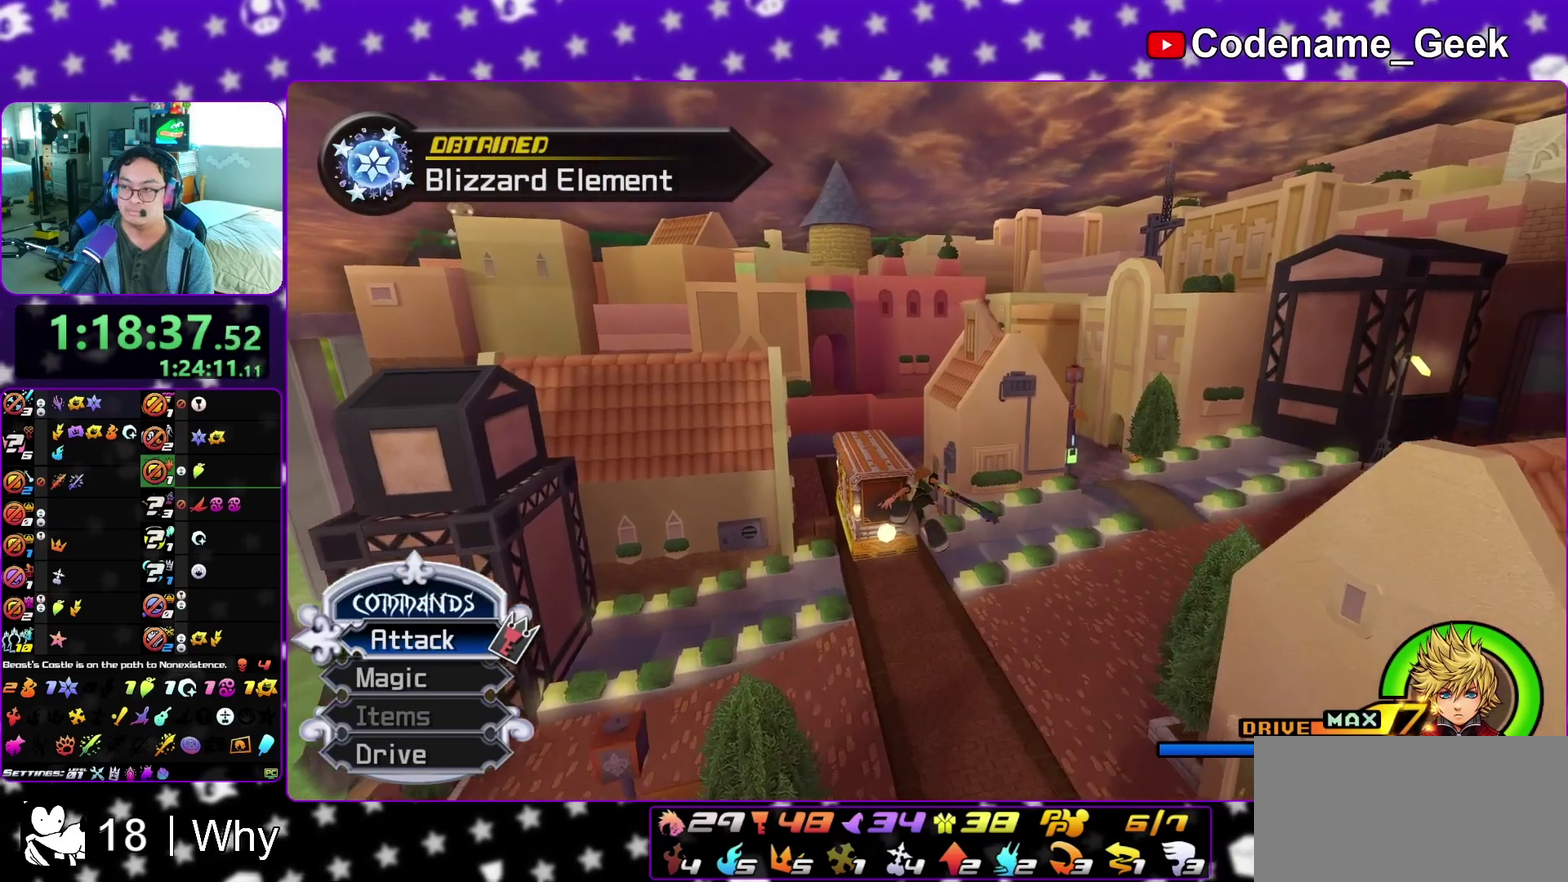
{"dt_ms": 500, "buttons": ["Y"], "left_stick": "up-left", "right_stick": "center", "events": [[183, "right_stick", "left"], [233, "right_stick", "center"], [350, "left_stick", "up-left"]]}
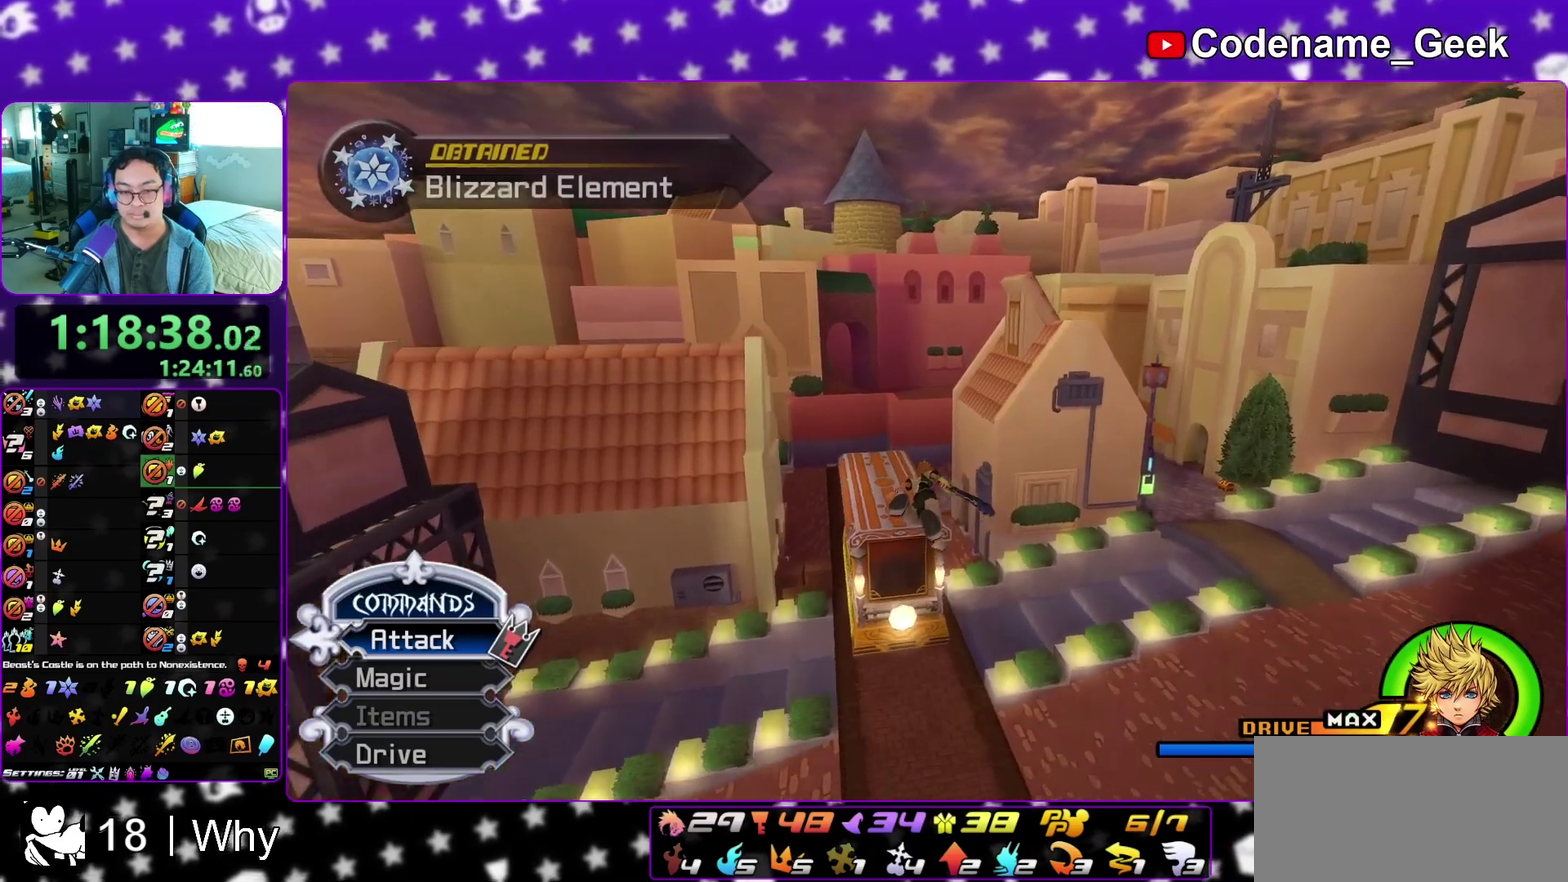
{"dt_ms": 500, "buttons": ["Y"], "left_stick": "up", "right_stick": "center", "events": [[267, "left_stick", "up"]]}
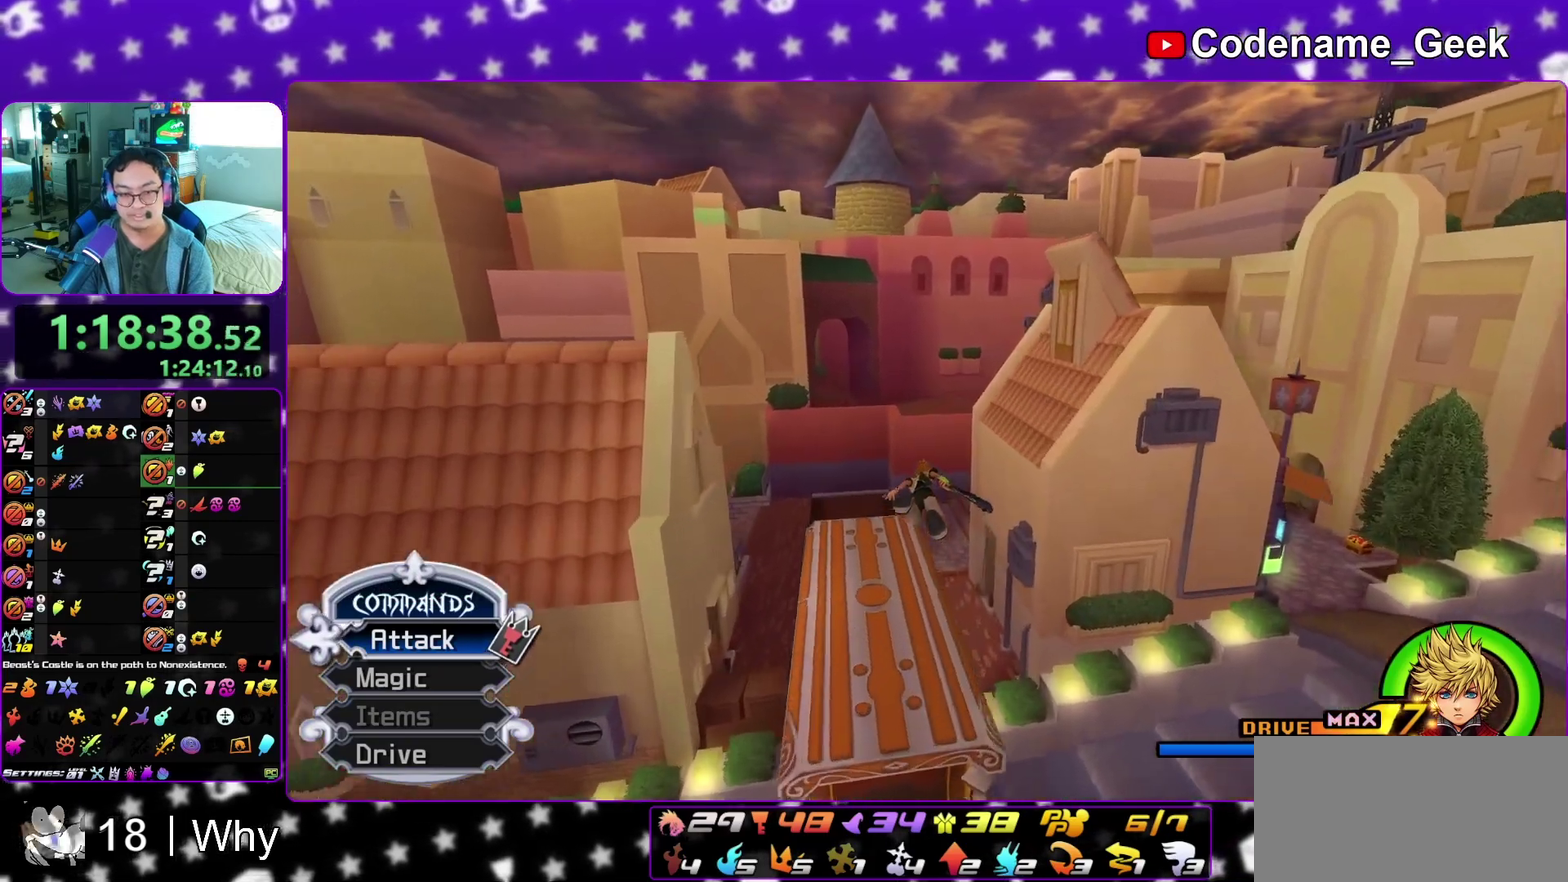
{"dt_ms": 300, "buttons": ["Y"], "left_stick": "up", "right_stick": "center", "events": []}
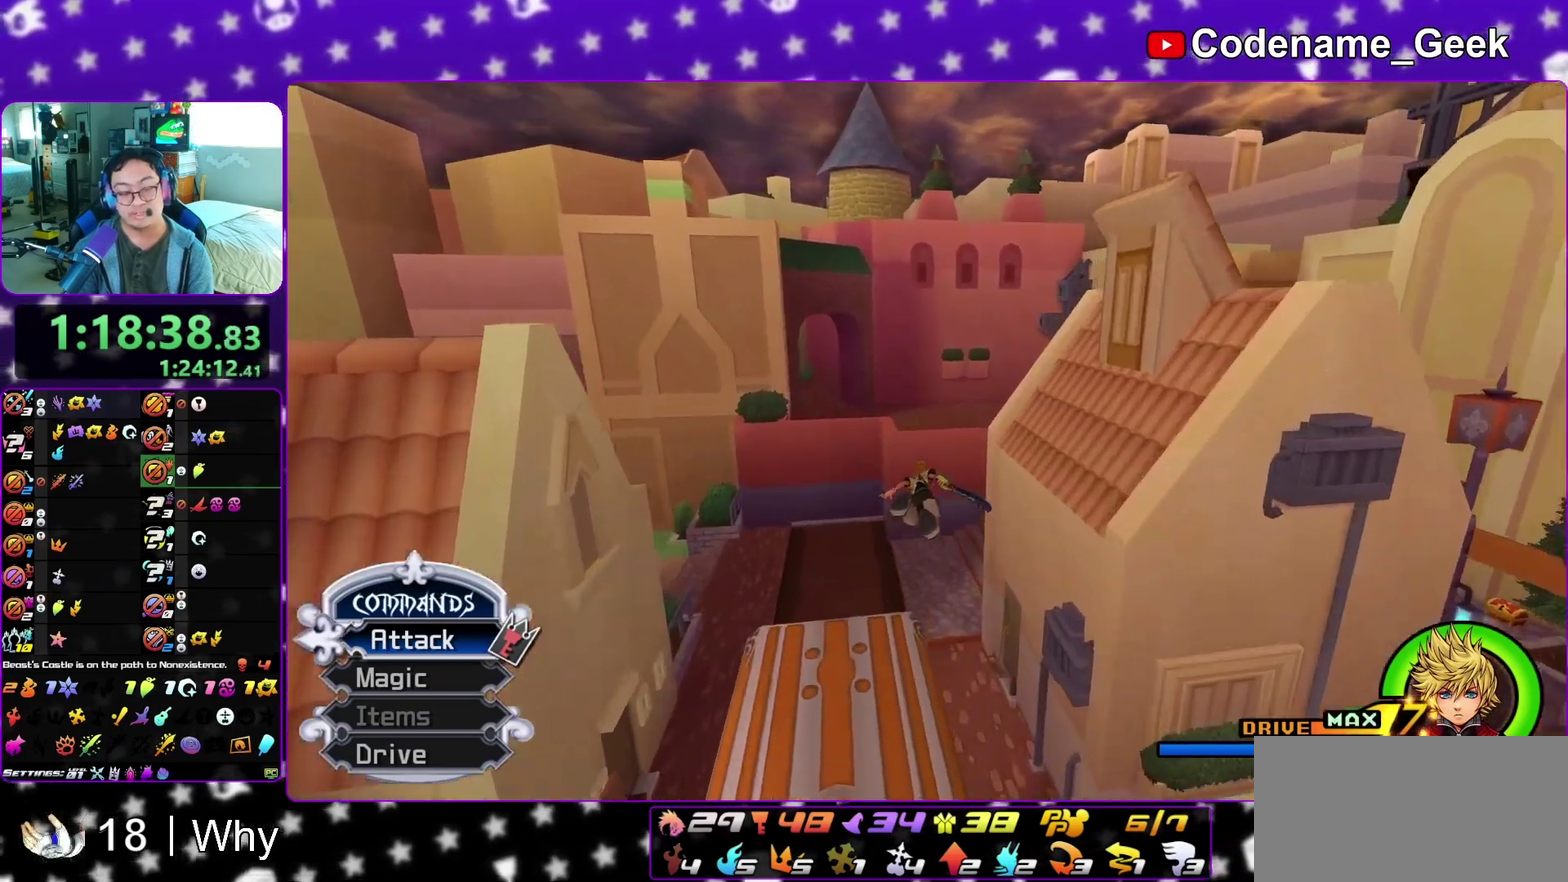
{"dt_ms": 900, "buttons": [], "left_stick": "up", "right_stick": "center", "events": [[367, "right_stick", "down-right"], [467, "right_stick", "center"], [833, "Y", "up"]]}
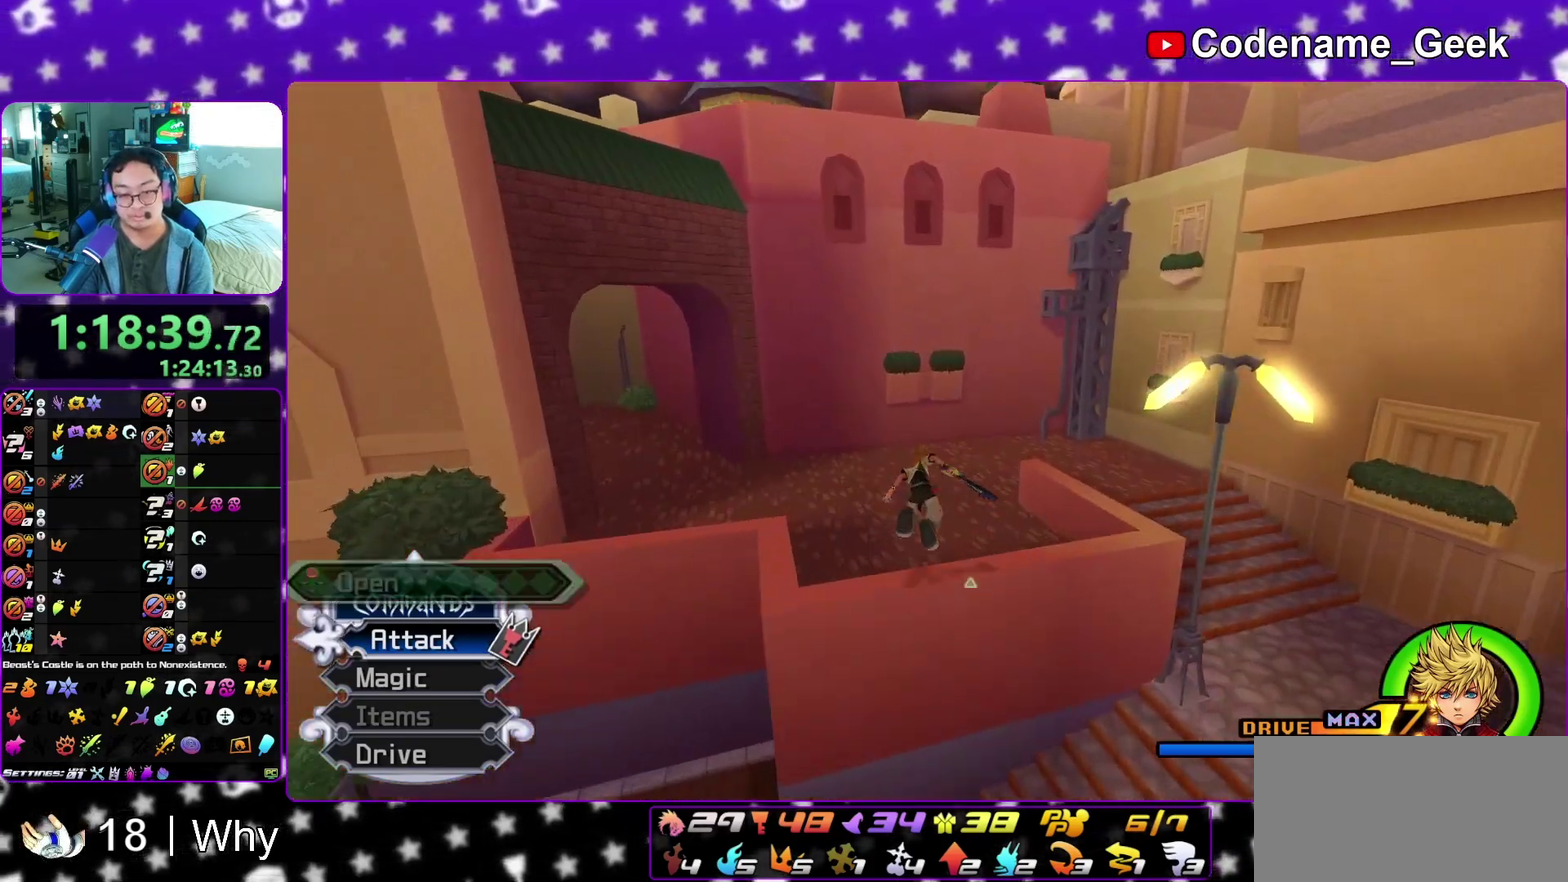
{"dt_ms": 300, "buttons": [], "left_stick": "down-right", "right_stick": "right", "events": [[17, "left_stick", "up-left"], [100, "left_stick", "down-left"], [117, "right_stick", "right"], [167, "left_stick", "down"], [217, "left_stick", "down-right"]]}
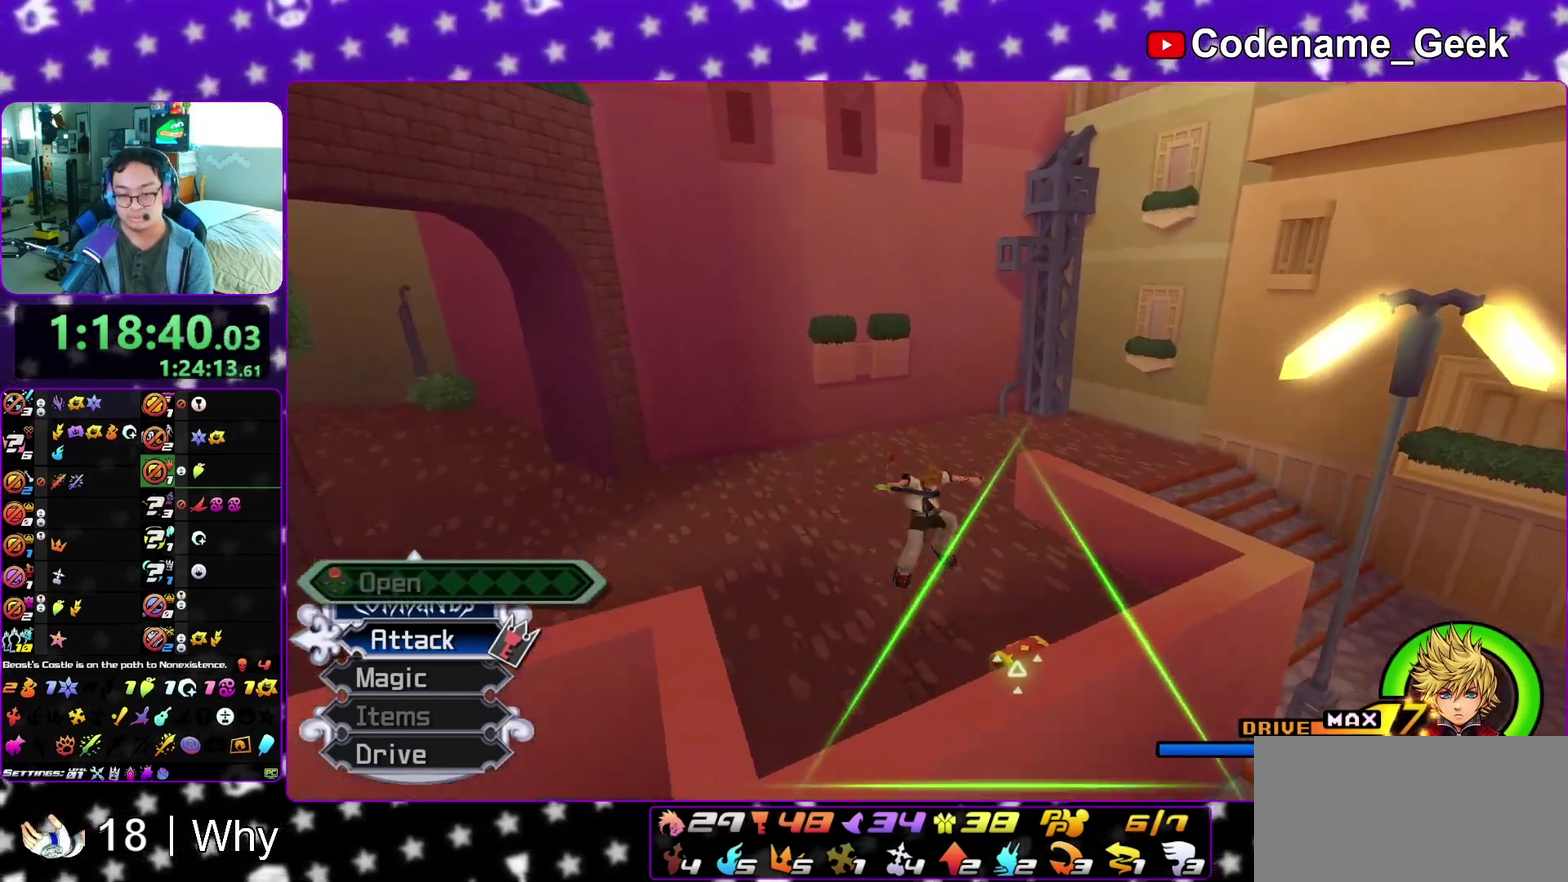
{"dt_ms": 600, "buttons": ["X"], "left_stick": "center", "right_stick": "center", "events": [[333, "X", "down"], [333, "left_stick", "right"], [450, "X", "up"], [533, "X", "down"], [600, "left_stick", "center"], [600, "right_stick", "center"]]}
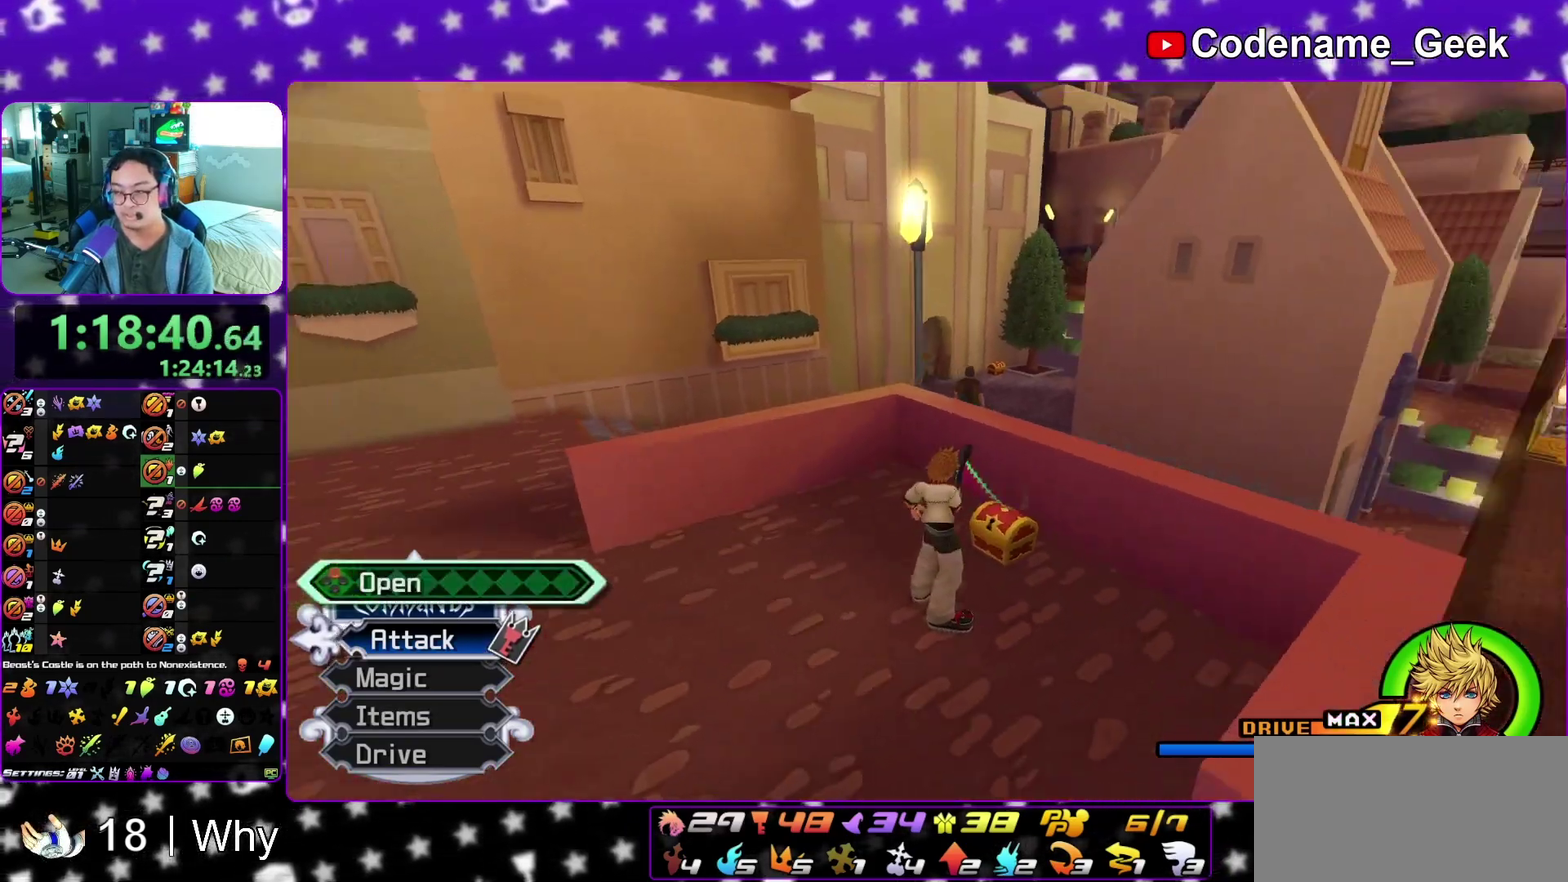
{"dt_ms": 400, "buttons": [], "left_stick": "center", "right_stick": "center", "events": [[17, "X", "up"], [133, "X", "down"], [200, "X", "up"], [283, "X", "down"], [400, "X", "up"]]}
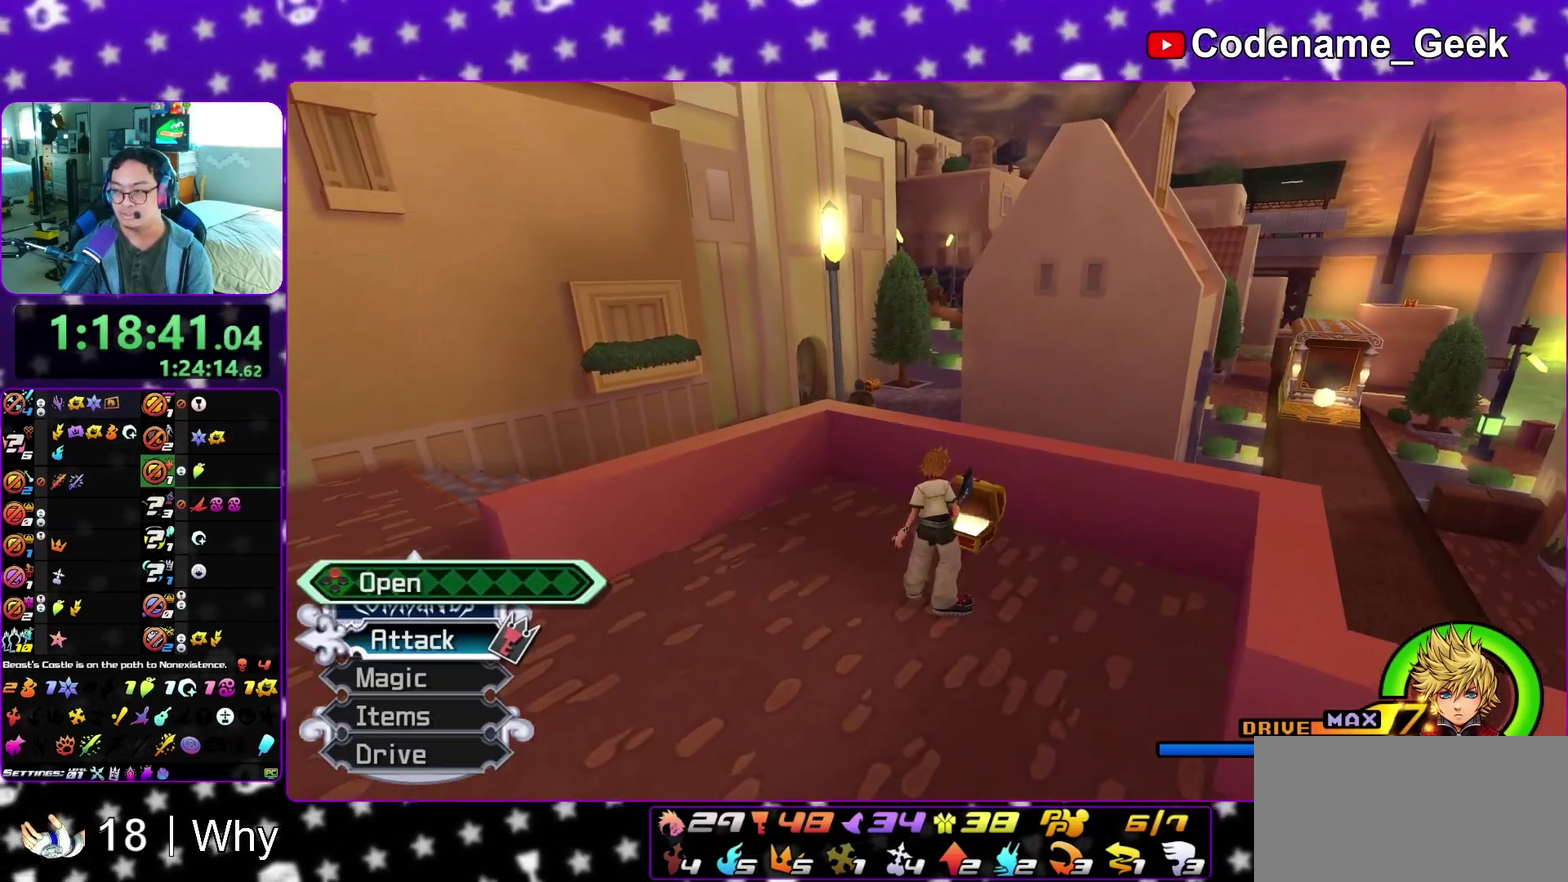
{"dt_ms": 400, "buttons": [], "left_stick": "up", "right_stick": "center", "events": [[100, "X", "down"], [150, "right_stick", "down-left"], [167, "X", "up"], [250, "right_stick", "center"], [400, "left_stick", "up"]]}
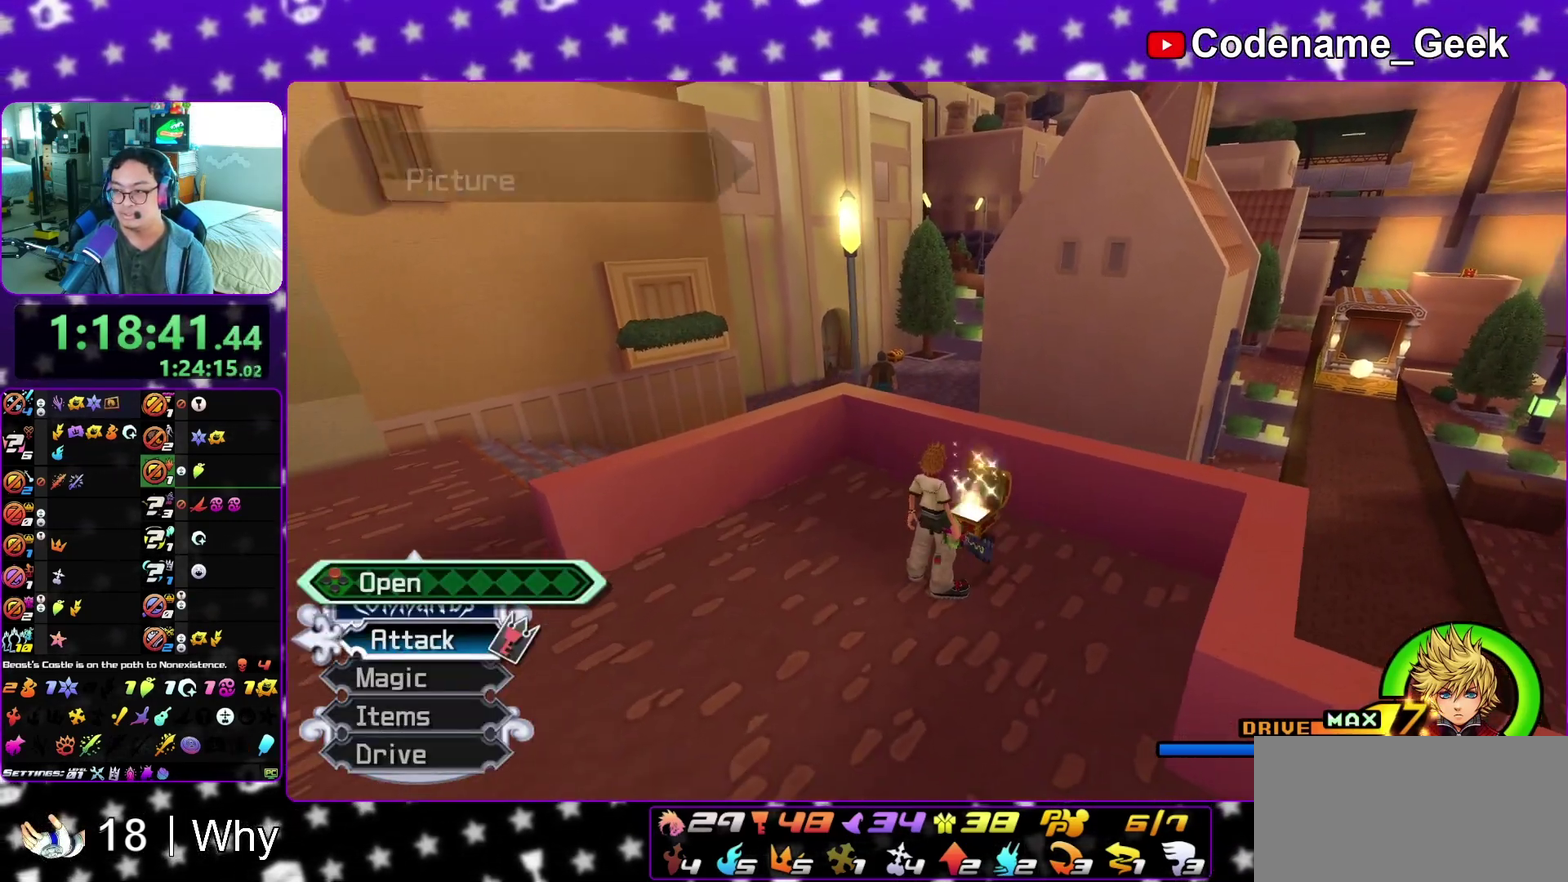
{"dt_ms": 600, "buttons": ["Y"], "left_stick": "up", "right_stick": "center", "events": [[117, "B", "down"], [117, "left_stick", "up-right"], [217, "B", "up"], [267, "B", "down"], [400, "B", "up"], [400, "Y", "down"], [417, "left_stick", "up"]]}
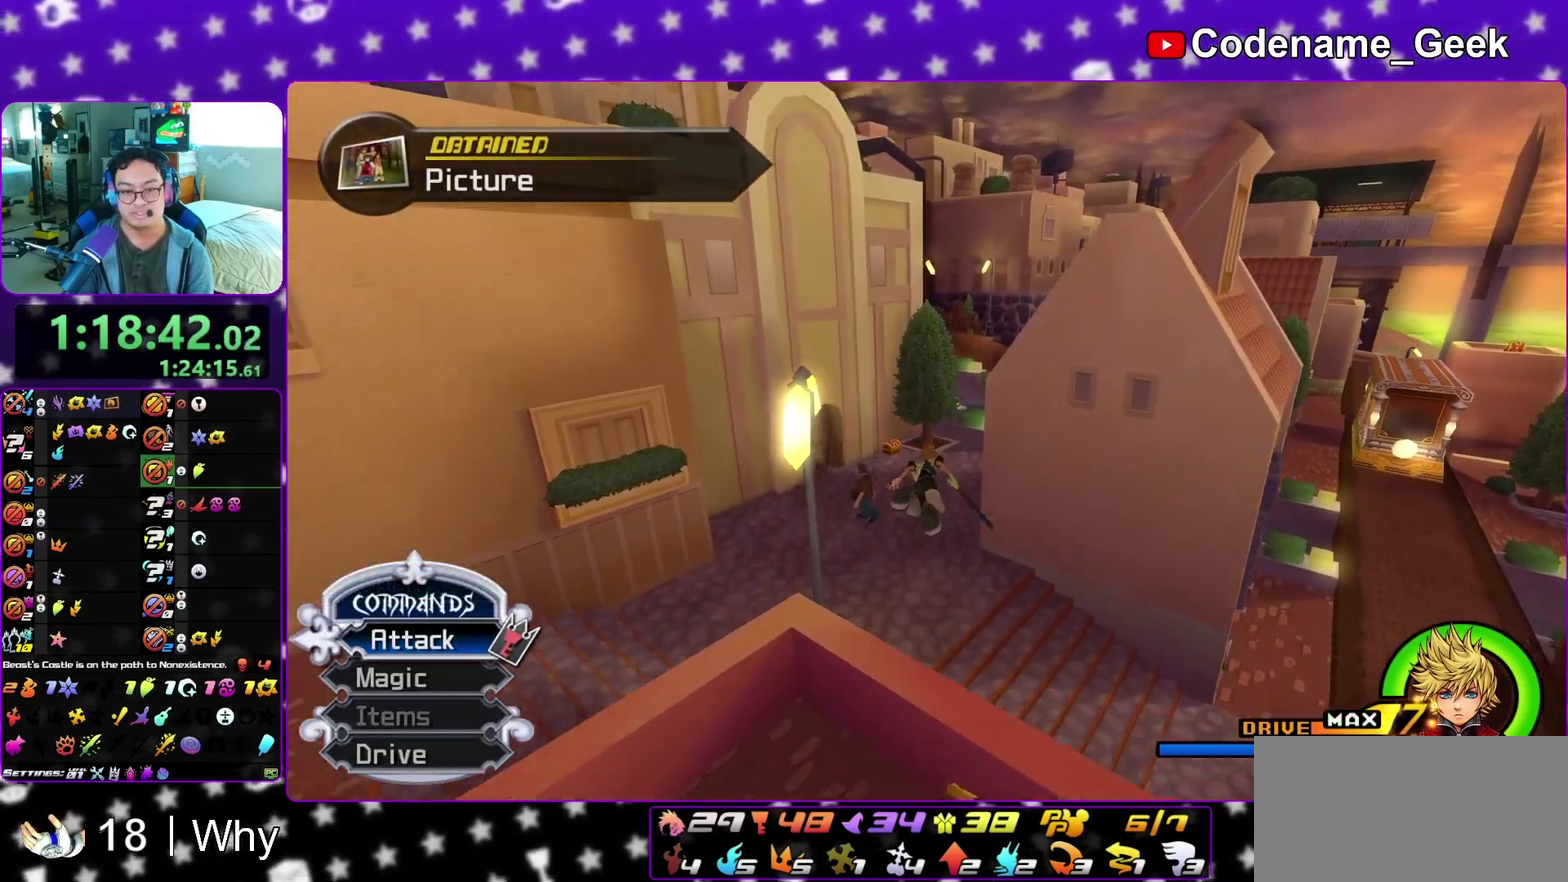
{"dt_ms": 300, "buttons": ["Y"], "left_stick": "up", "right_stick": "left", "events": [[250, "right_stick", "left"]]}
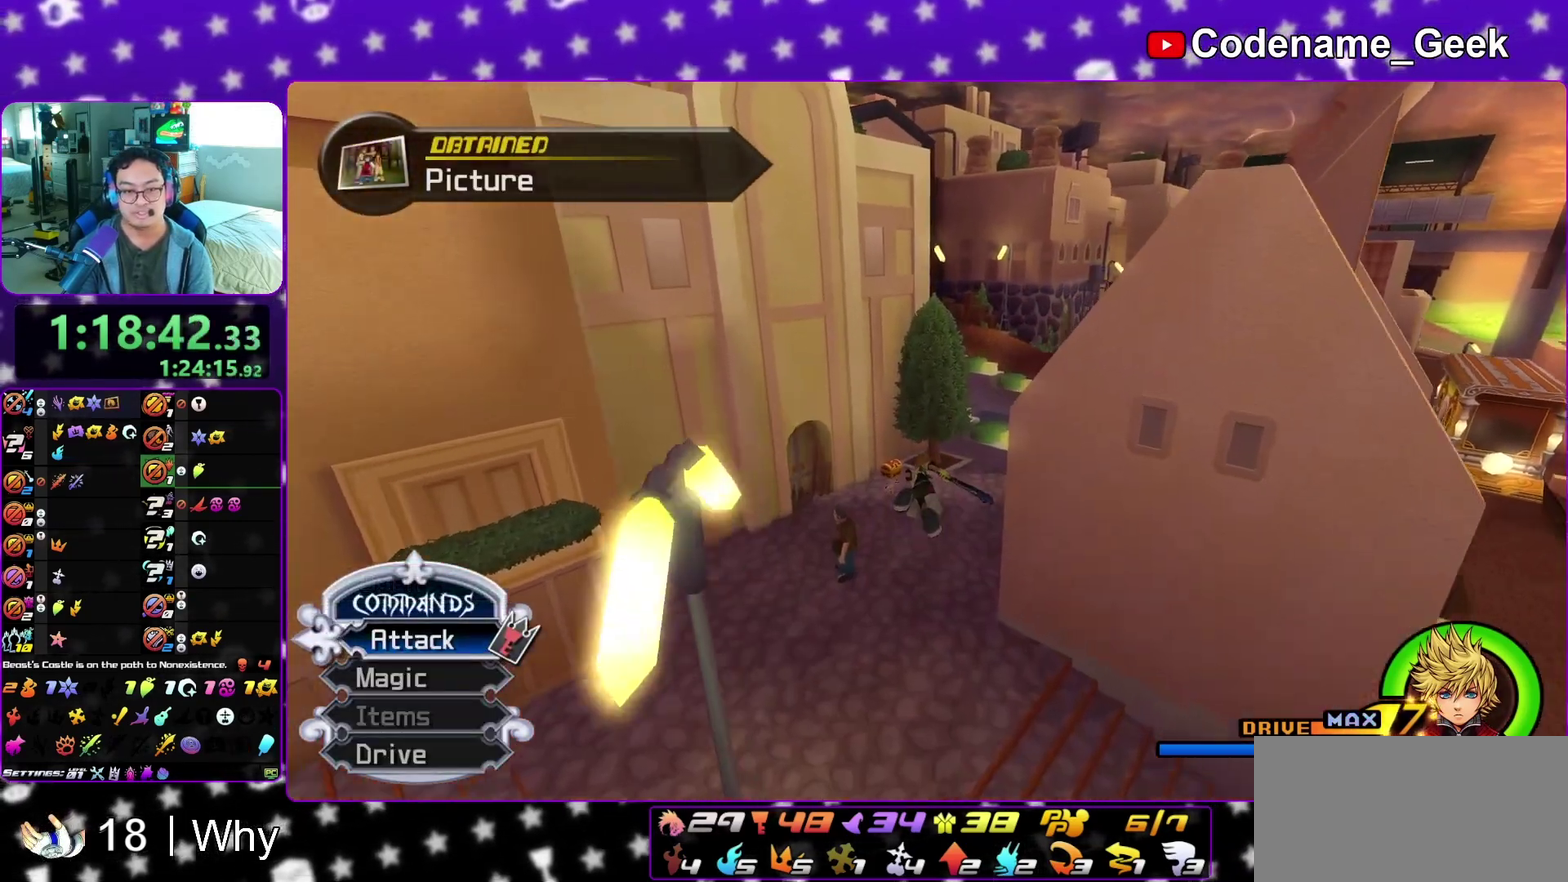
{"dt_ms": 800, "buttons": [], "left_stick": "up", "right_stick": "center", "events": [[50, "right_stick", "center"], [200, "Y", "up"], [383, "left_stick", "up-right"], [767, "left_stick", "up"]]}
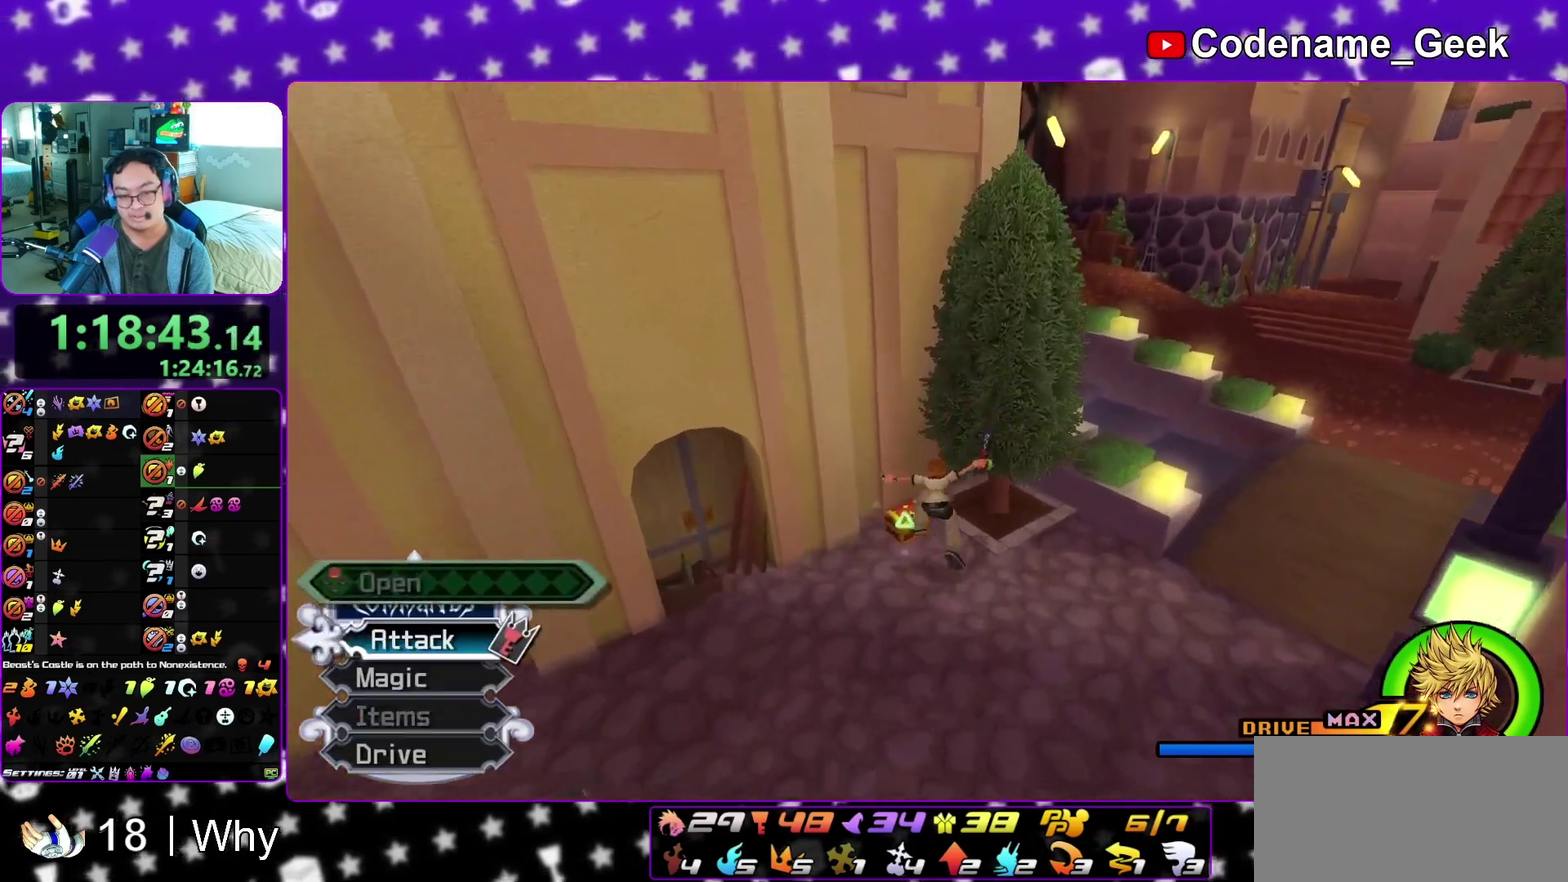
{"dt_ms": 400, "buttons": [], "left_stick": "right", "right_stick": "right", "events": [[33, "left_stick", "up-left"], [83, "right_stick", "right"], [267, "X", "down"], [333, "left_stick", "right"], [367, "X", "up"]]}
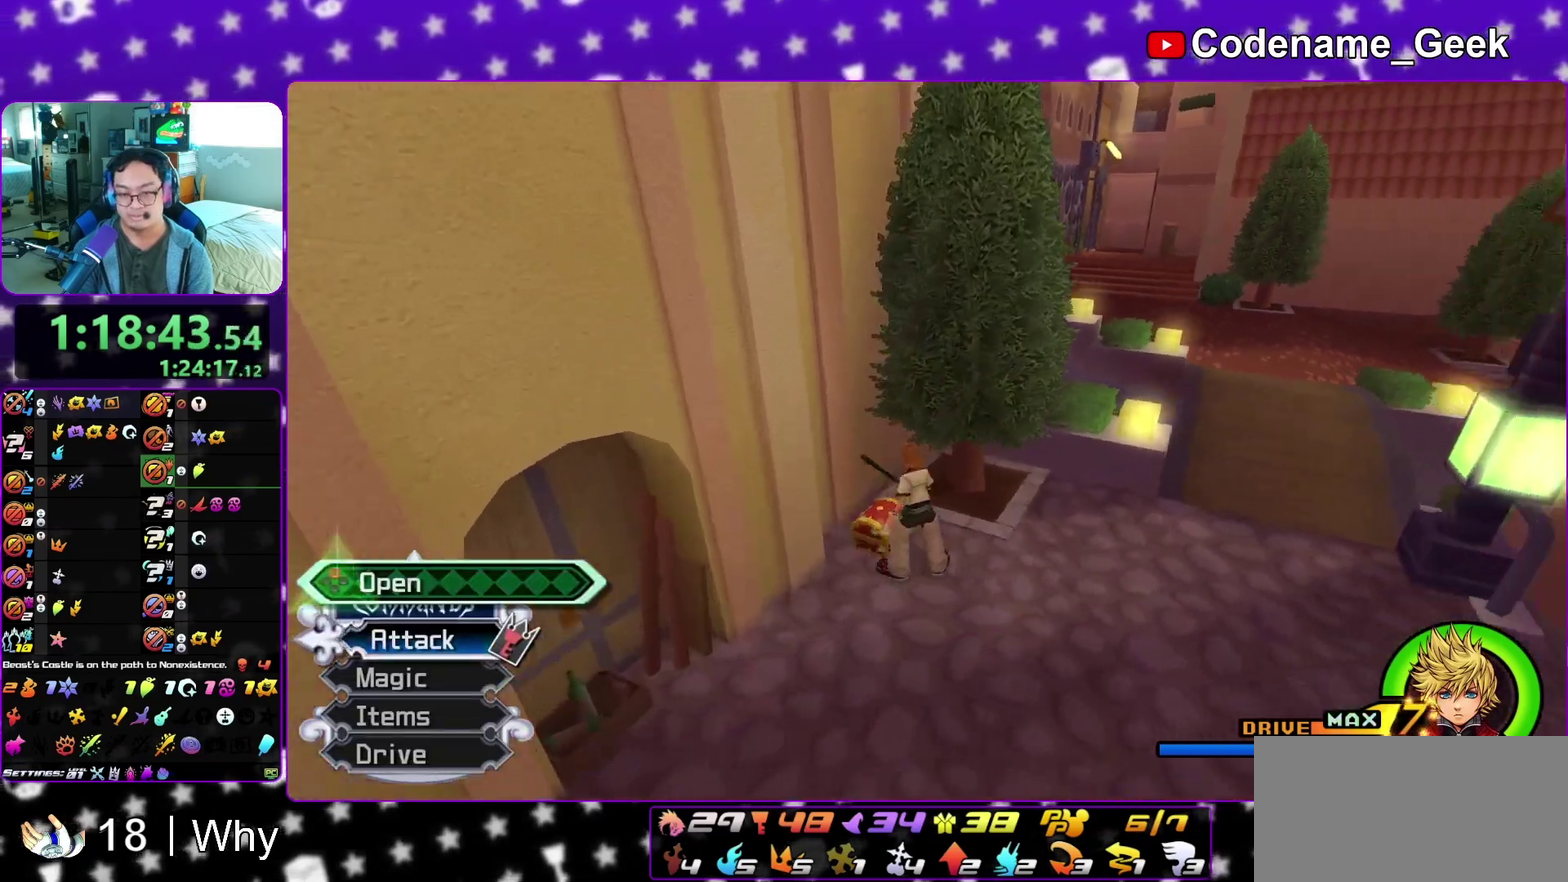
{"dt_ms": 500, "buttons": [], "left_stick": "center", "right_stick": "center", "events": [[50, "X", "down"], [150, "X", "up"], [150, "right_stick", "center"], [167, "left_stick", "center"], [250, "X", "down"], [350, "X", "up"], [417, "X", "down"], [500, "X", "up"]]}
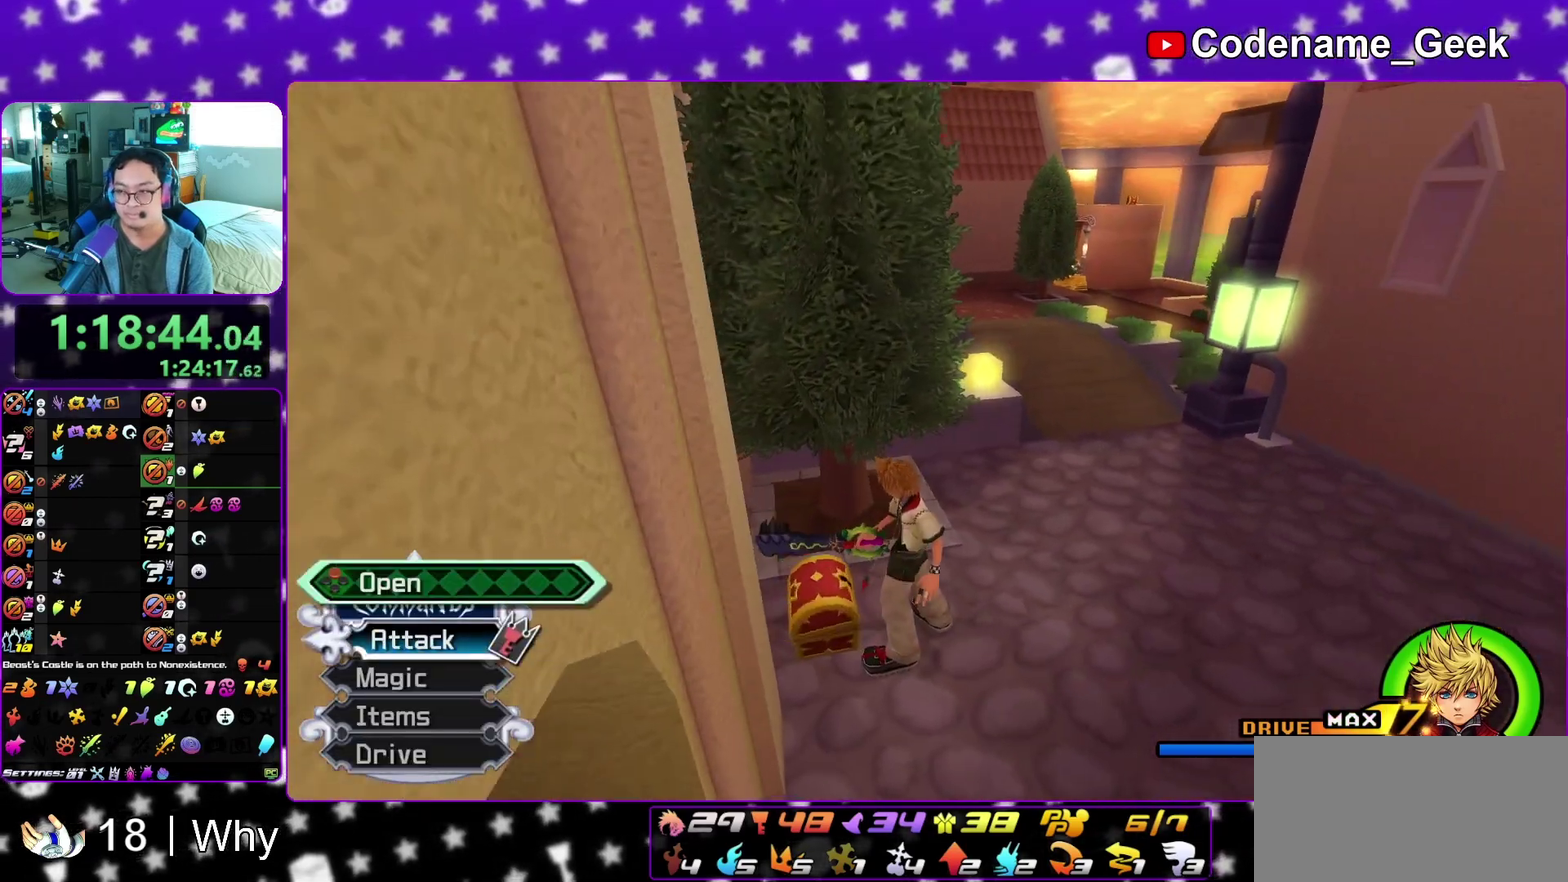
{"dt_ms": 500, "buttons": [], "left_stick": "up-right", "right_stick": "center", "events": [[67, "X", "down"], [183, "X", "up"], [217, "right_stick", "up"], [250, "left_stick", "up"], [383, "left_stick", "up-right"], [383, "right_stick", "center"]]}